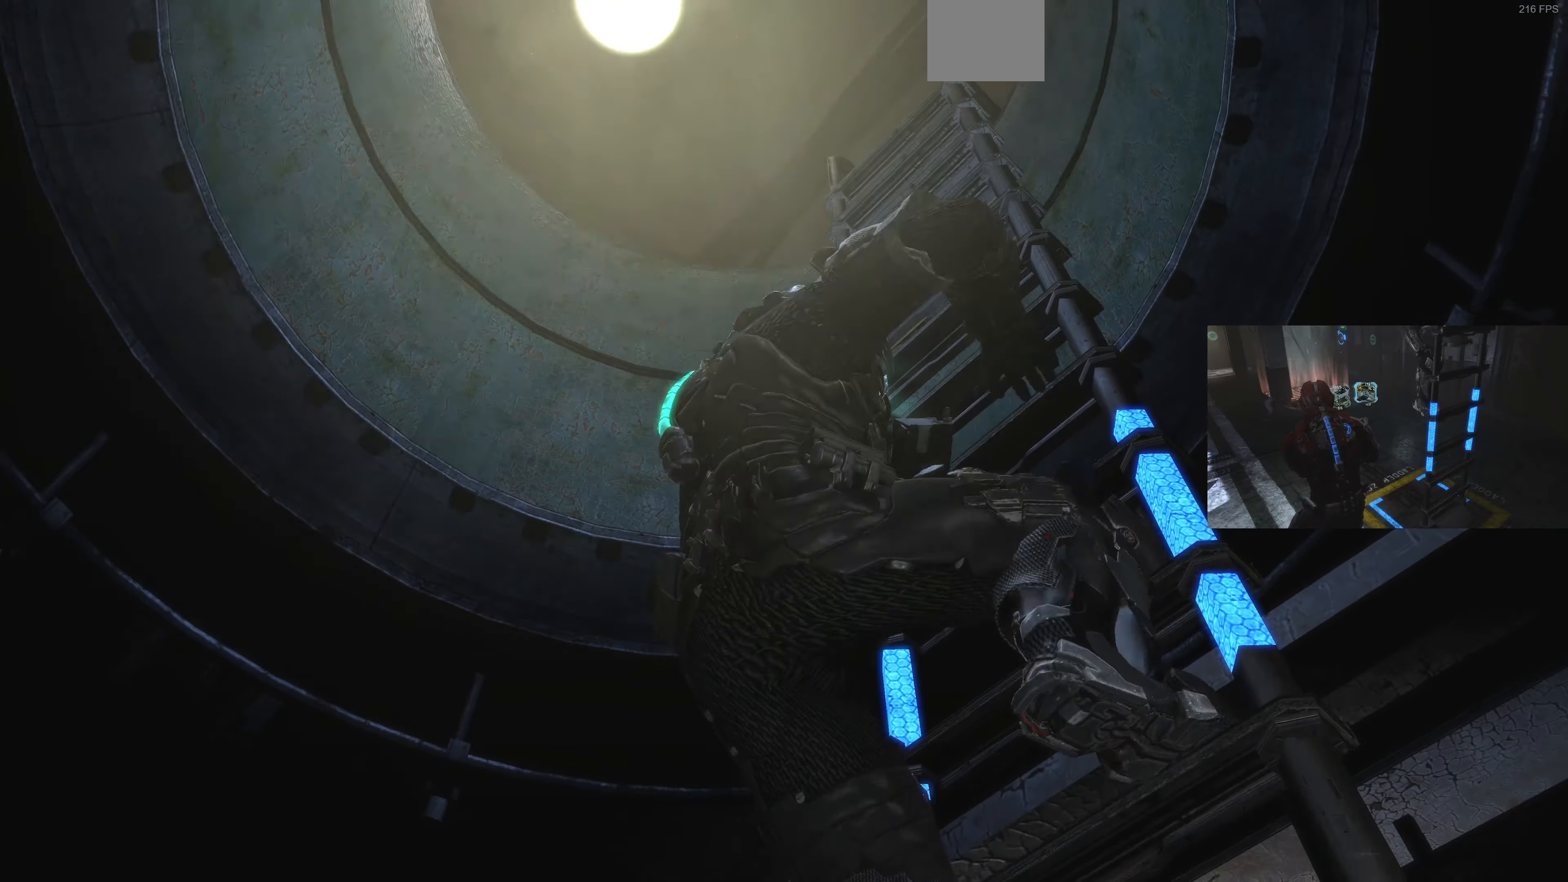
Gameplay with a controller (PlayStation layout); each line is a JSON object with the inputs held at the frame after it. "events" lists button and stick changes between this image and that frame as [ms after this image, input, new state], when the widget could be followed in between.
{"buttons": [], "left_stick": "up", "right_stick": "center", "events": []}
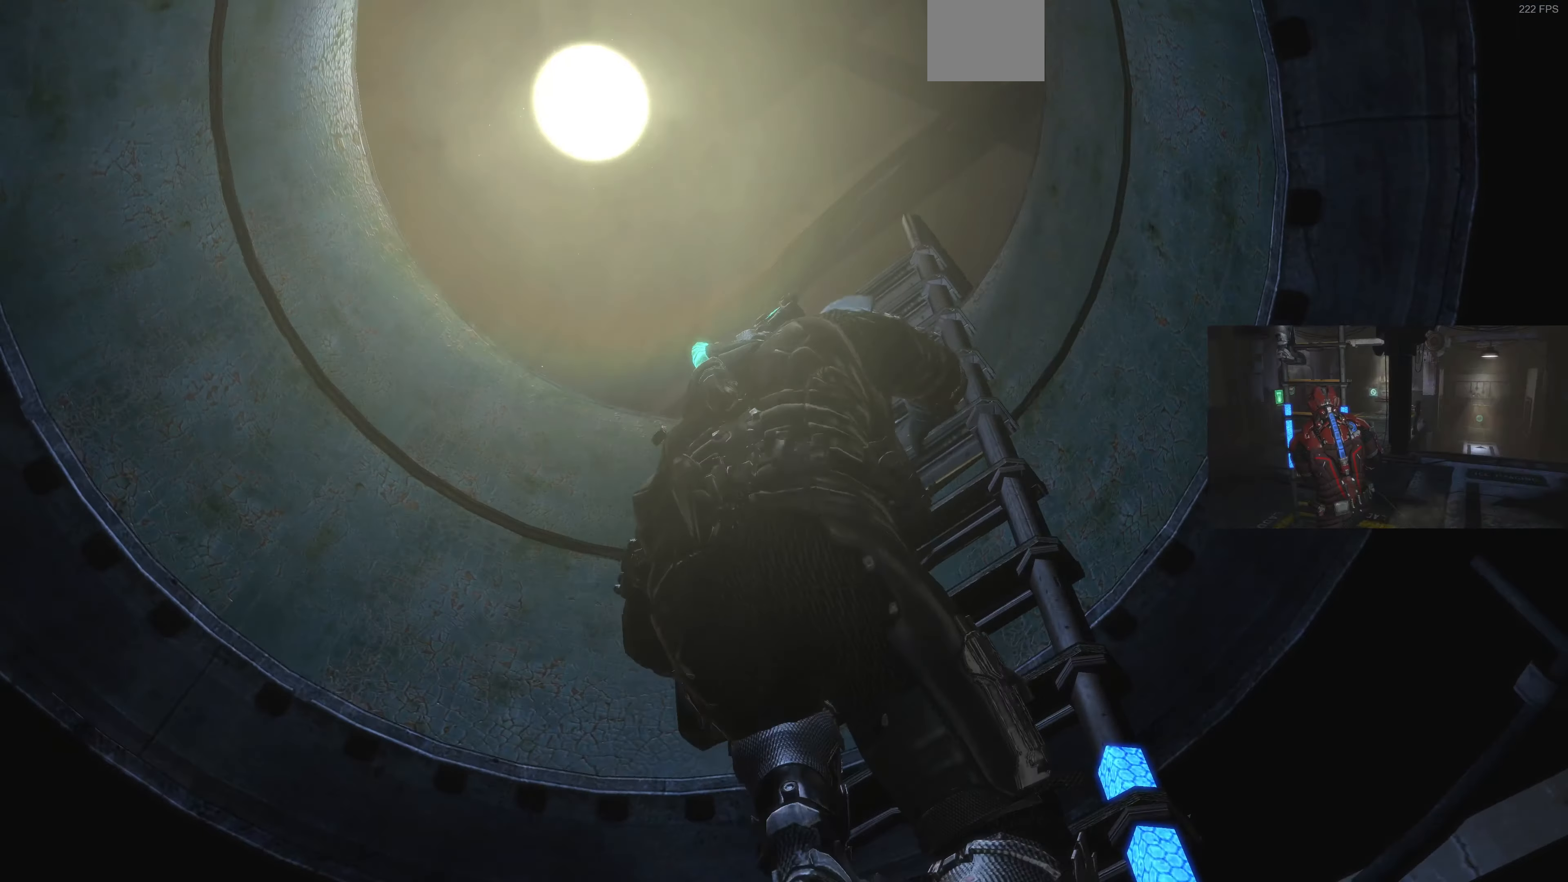
{"buttons": [], "left_stick": "up", "right_stick": "center", "events": []}
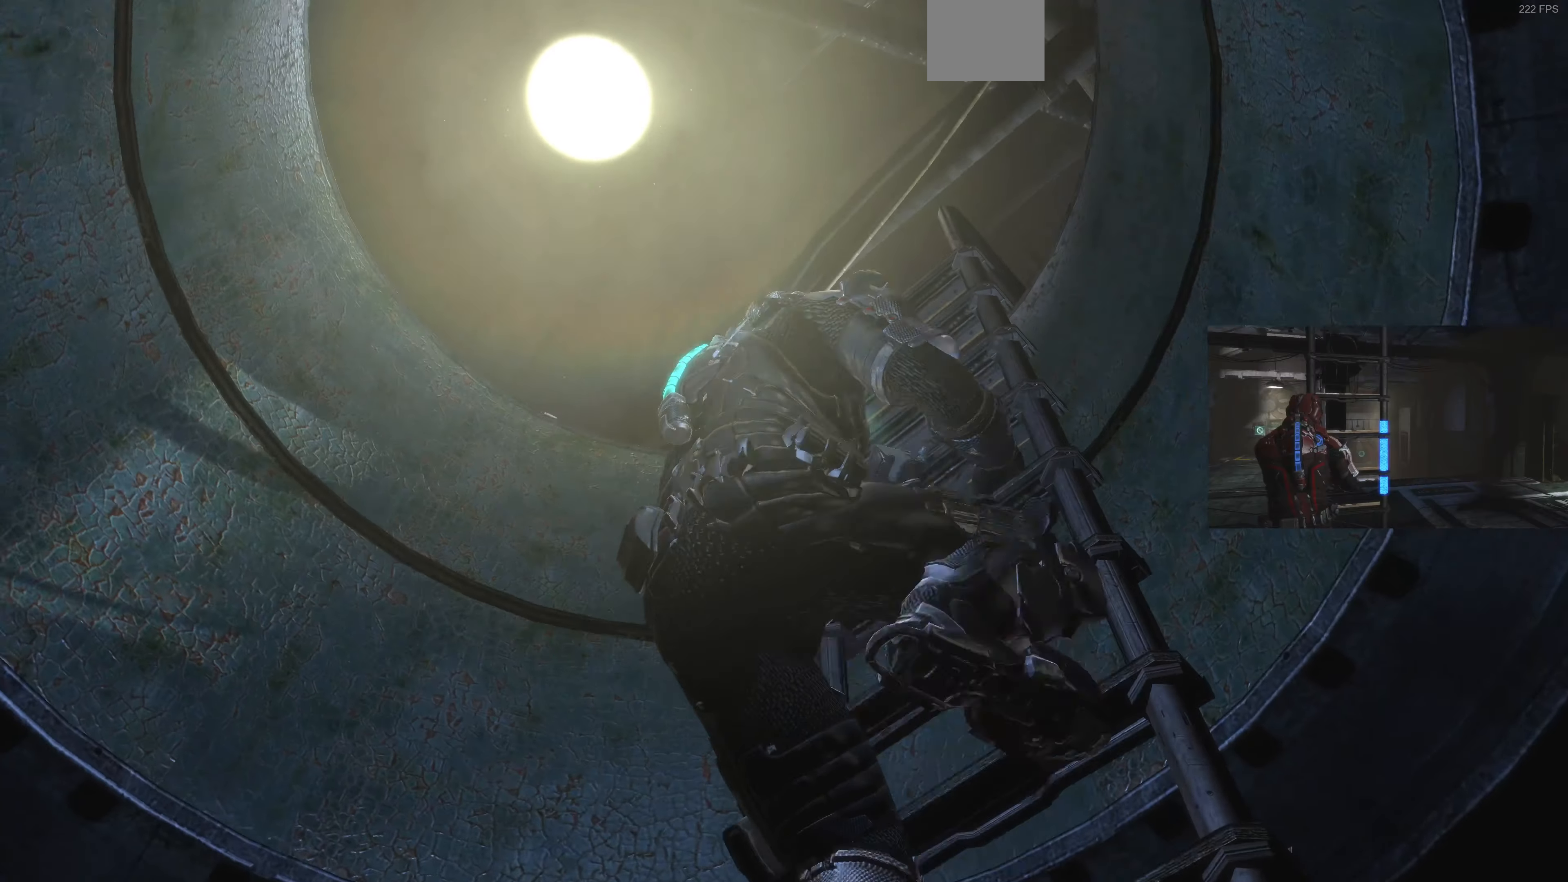
{"buttons": [], "left_stick": "up", "right_stick": "center", "events": []}
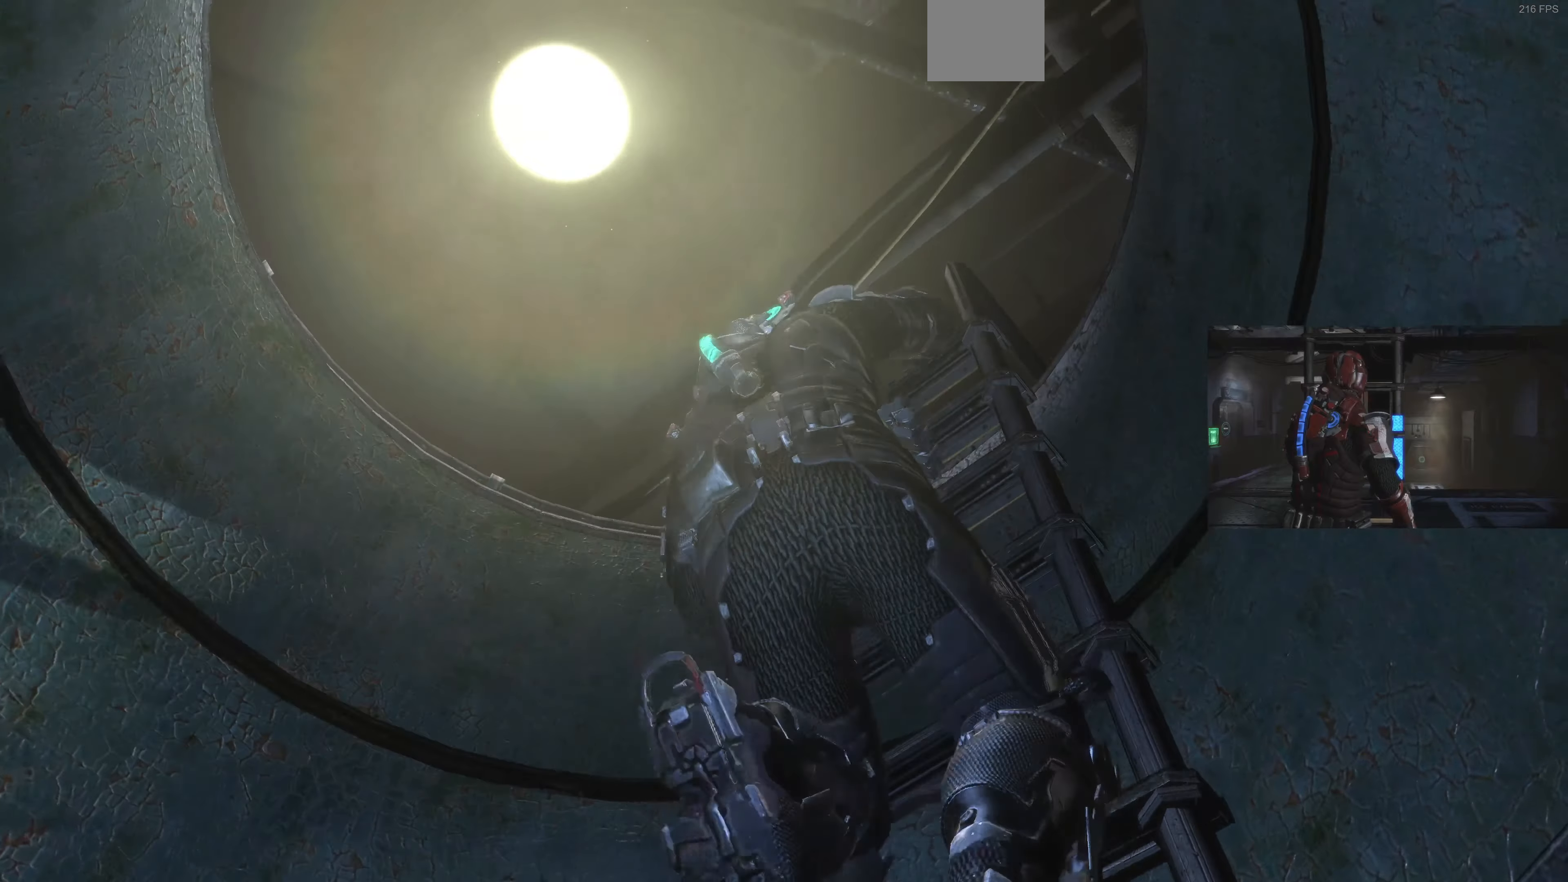
{"buttons": [], "left_stick": "up", "right_stick": "center", "events": []}
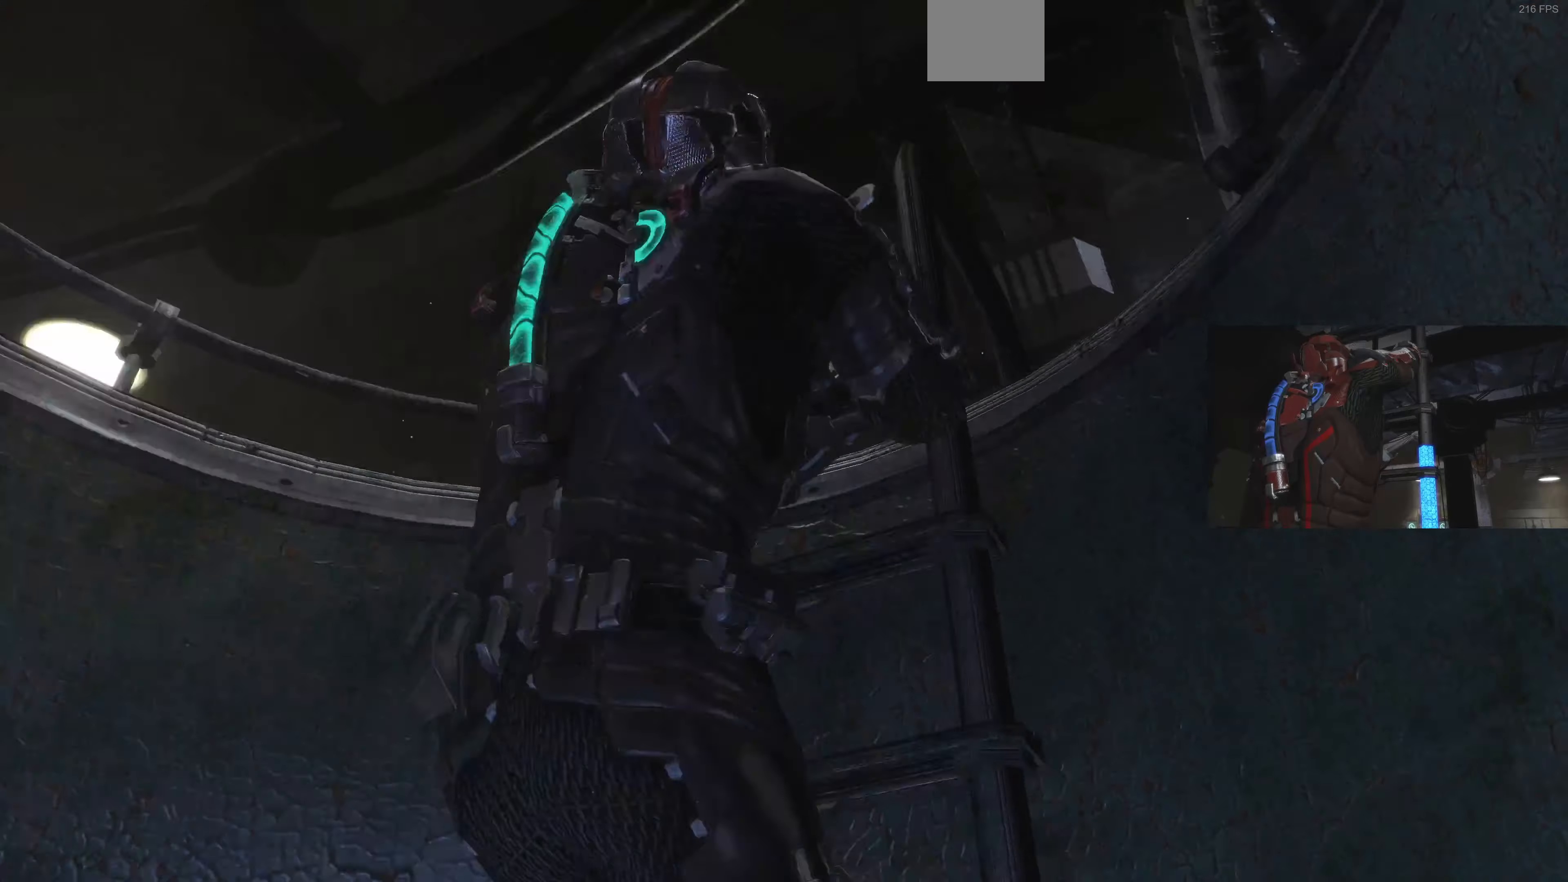
{"buttons": [], "left_stick": "up", "right_stick": "center", "events": []}
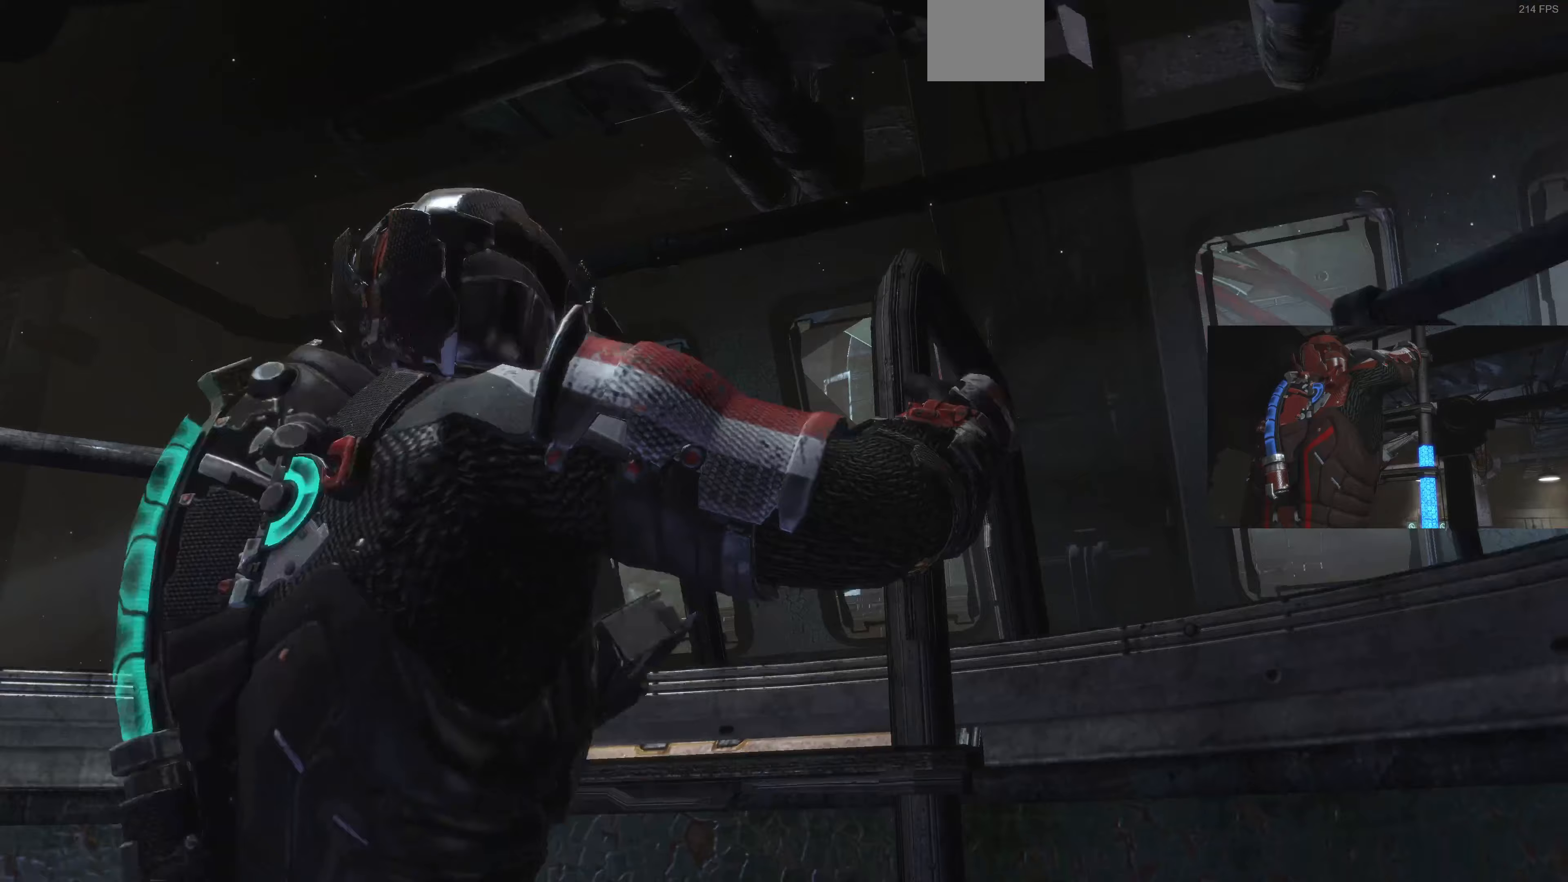
{"buttons": [], "left_stick": "up", "right_stick": "center", "events": []}
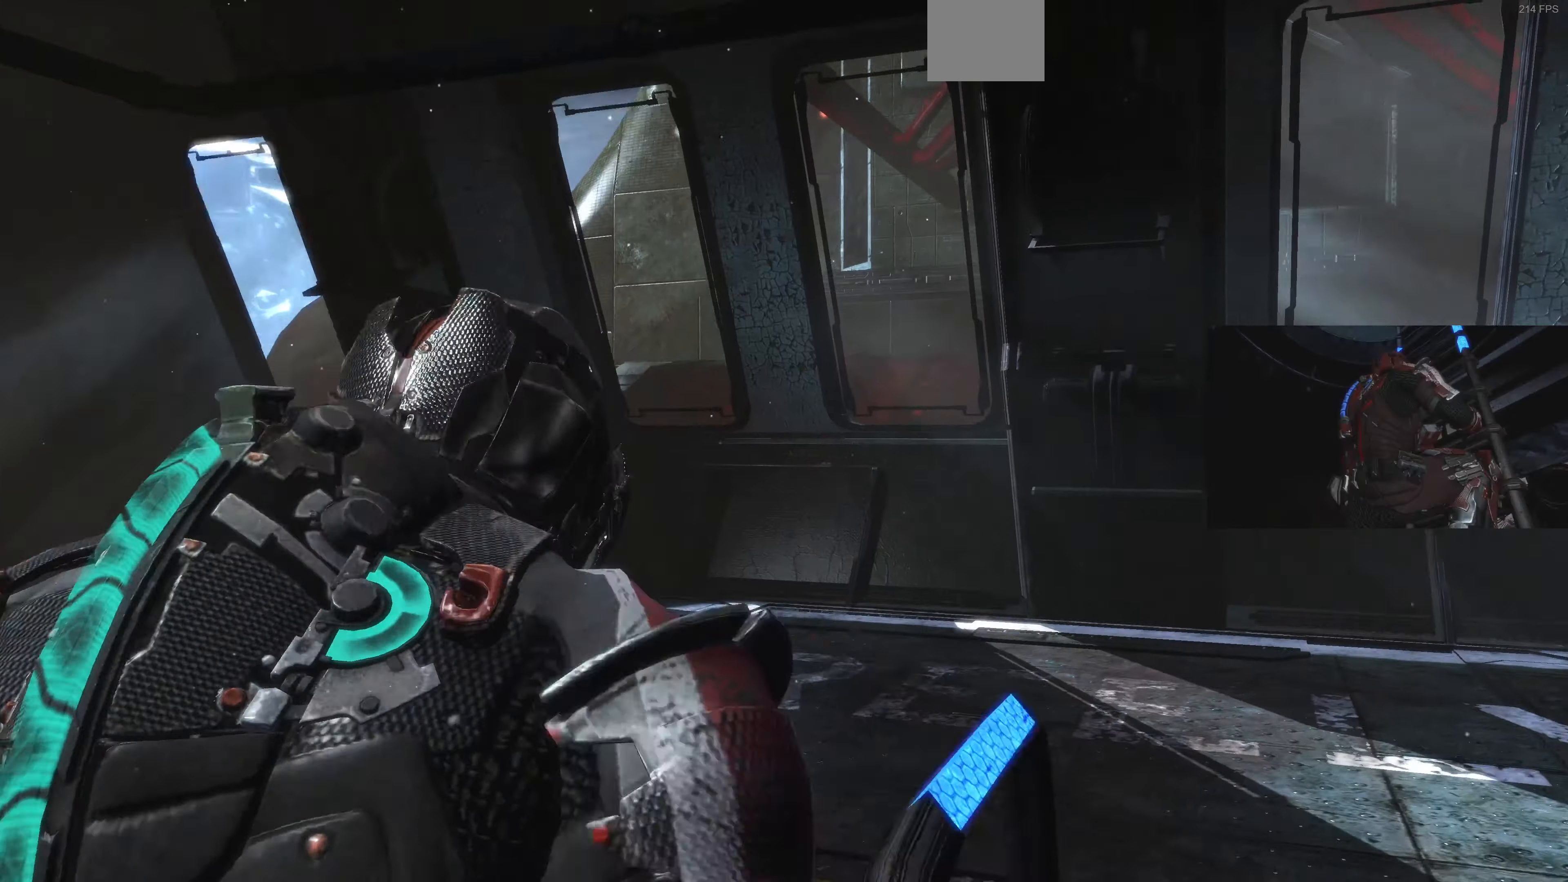
{"buttons": [], "left_stick": "up", "right_stick": "center", "events": []}
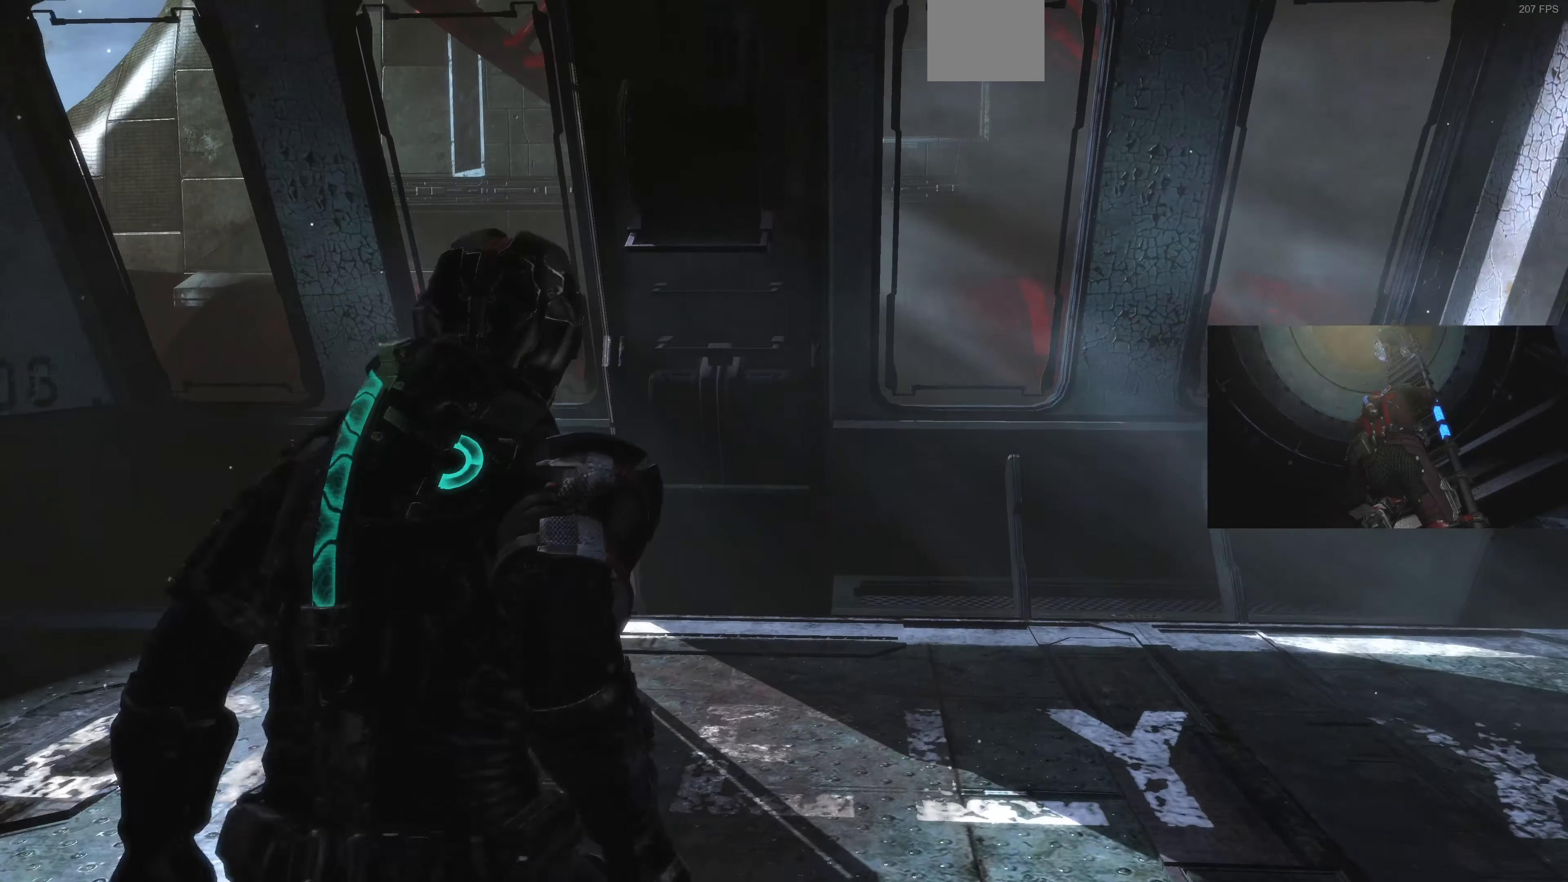
{"buttons": [], "left_stick": "up-right", "right_stick": "up-left", "events": [[67, "right_stick", "left"], [333, "left_stick", "up-right"], [433, "right_stick", "up-left"]]}
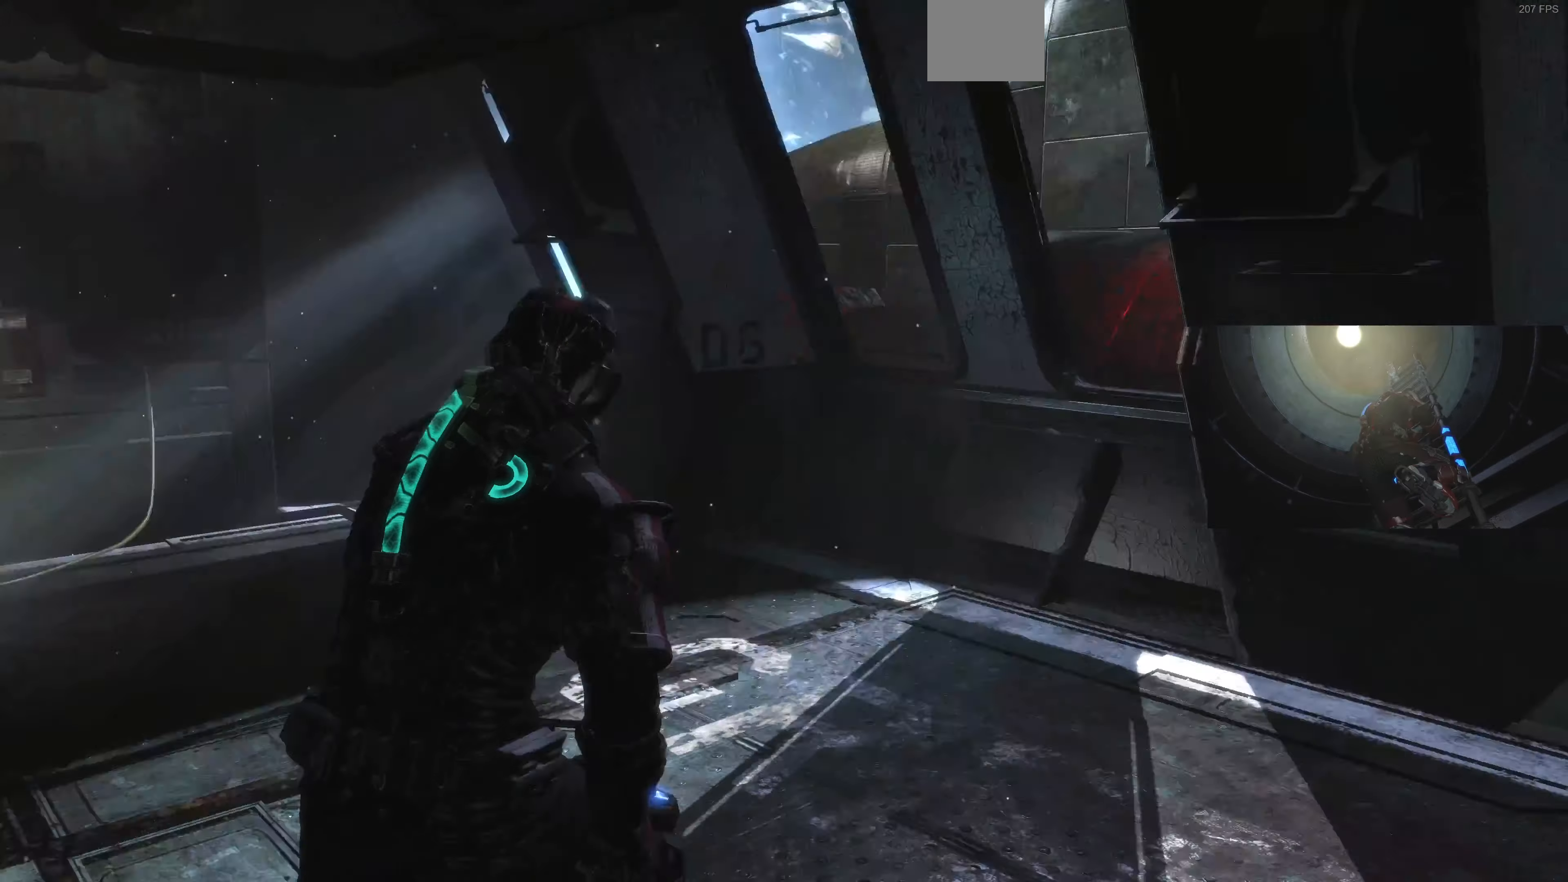
{"buttons": [], "left_stick": "up-right", "right_stick": "center", "events": [[100, "right_stick", "left"], [333, "right_stick", "center"]]}
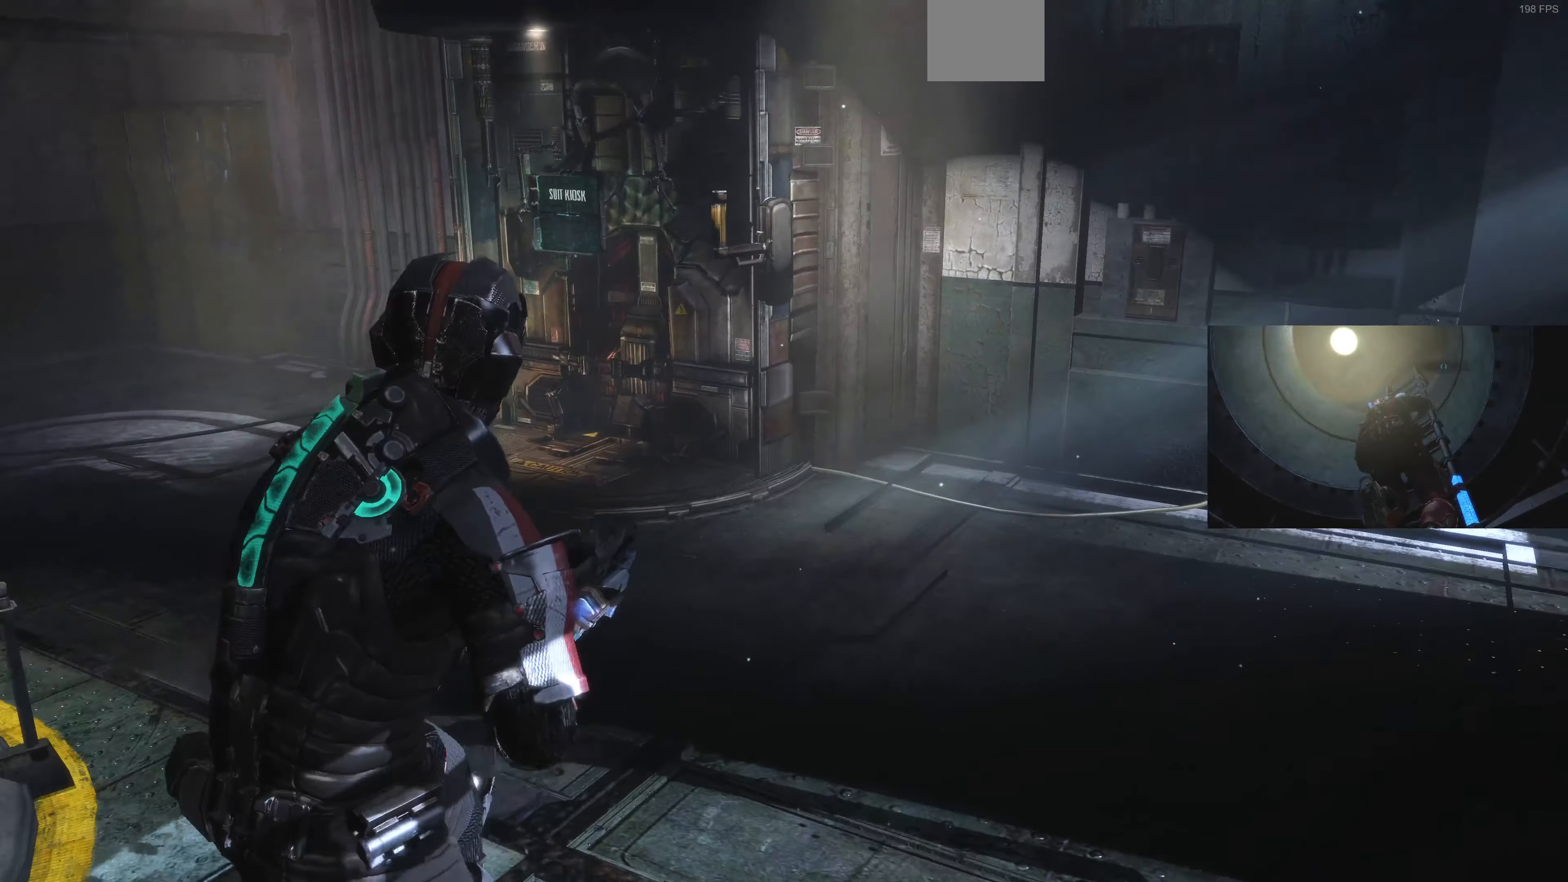
{"buttons": [], "left_stick": "down-right", "right_stick": "left", "events": [[33, "right_stick", "left"], [367, "left_stick", "right"], [467, "left_stick", "down-right"]]}
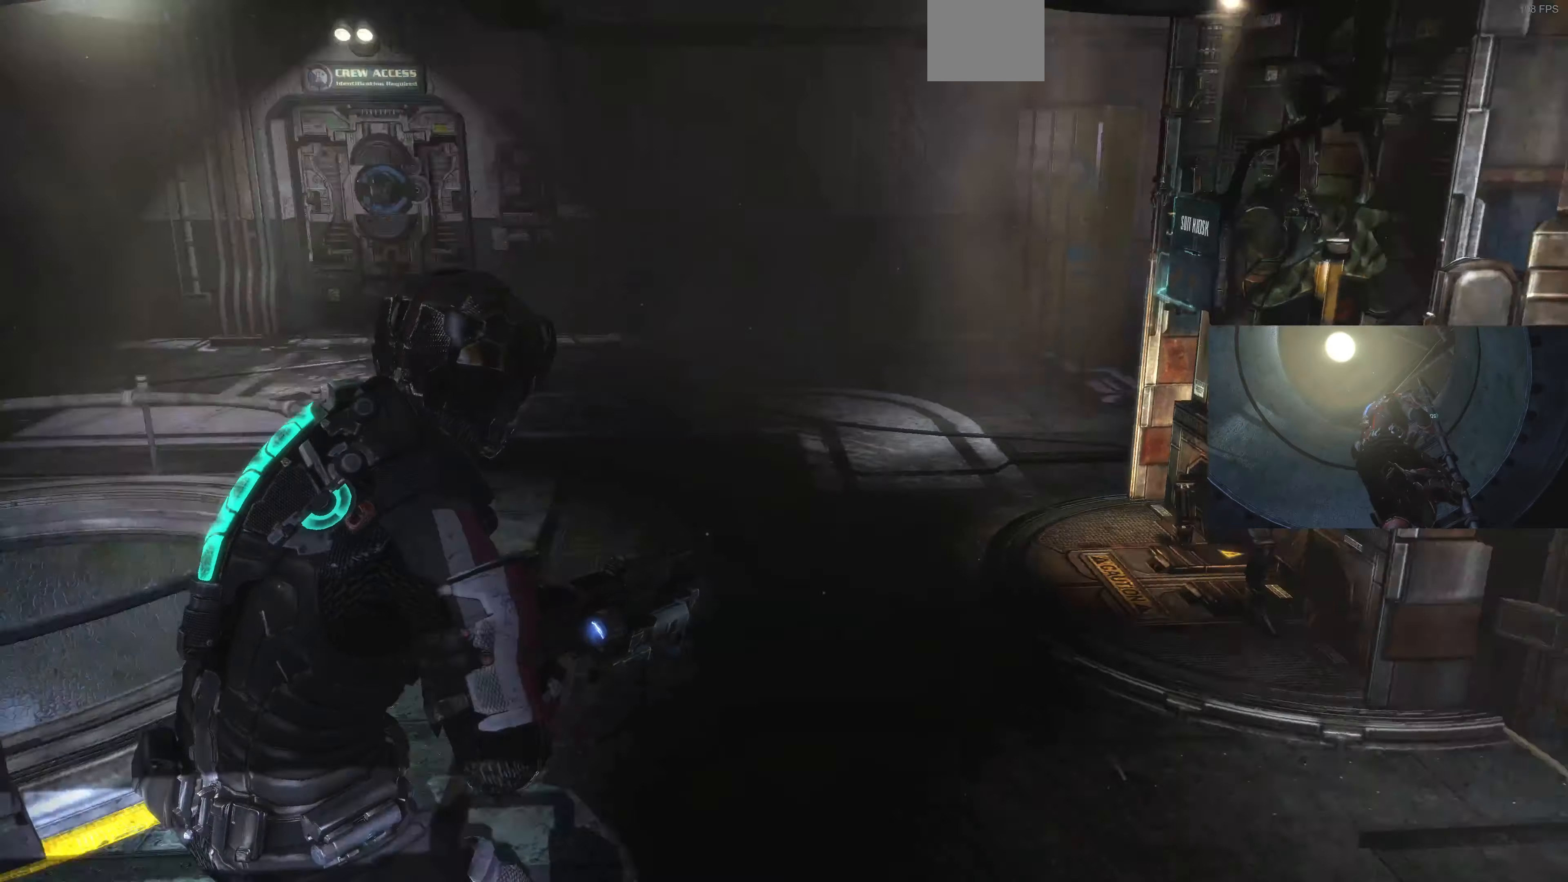
{"buttons": [], "left_stick": "down", "right_stick": "left", "events": [[233, "right_stick", "center"], [300, "right_stick", "left"], [400, "left_stick", "down"]]}
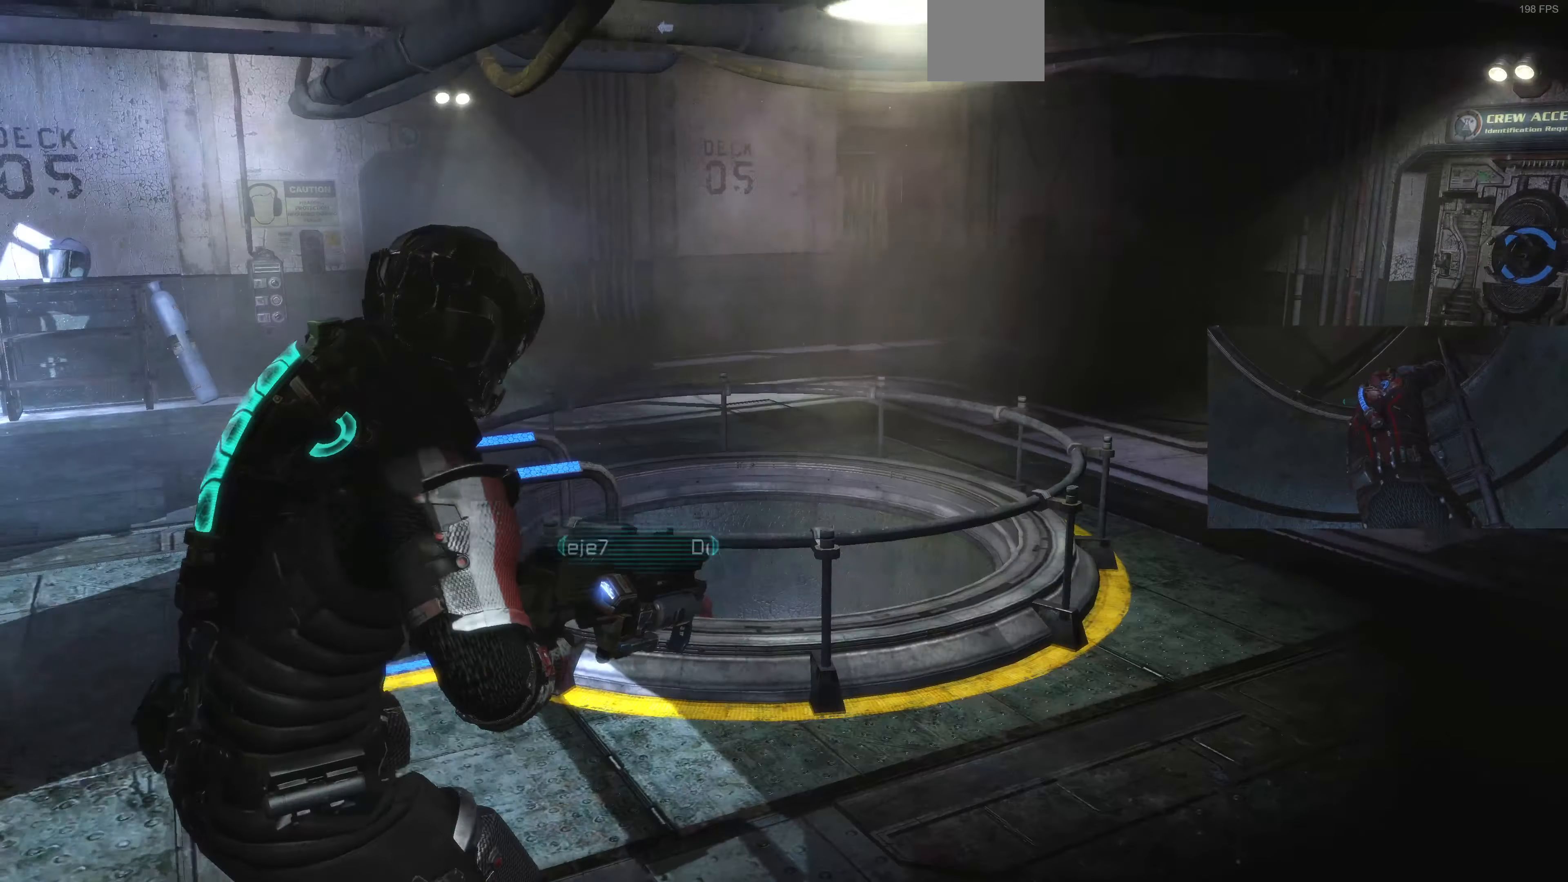
{"buttons": [], "left_stick": "center", "right_stick": "center", "events": [[33, "right_stick", "center"], [100, "left_stick", "center"], [200, "DPAD_LEFT", "down"], [300, "DPAD_LEFT", "up"]]}
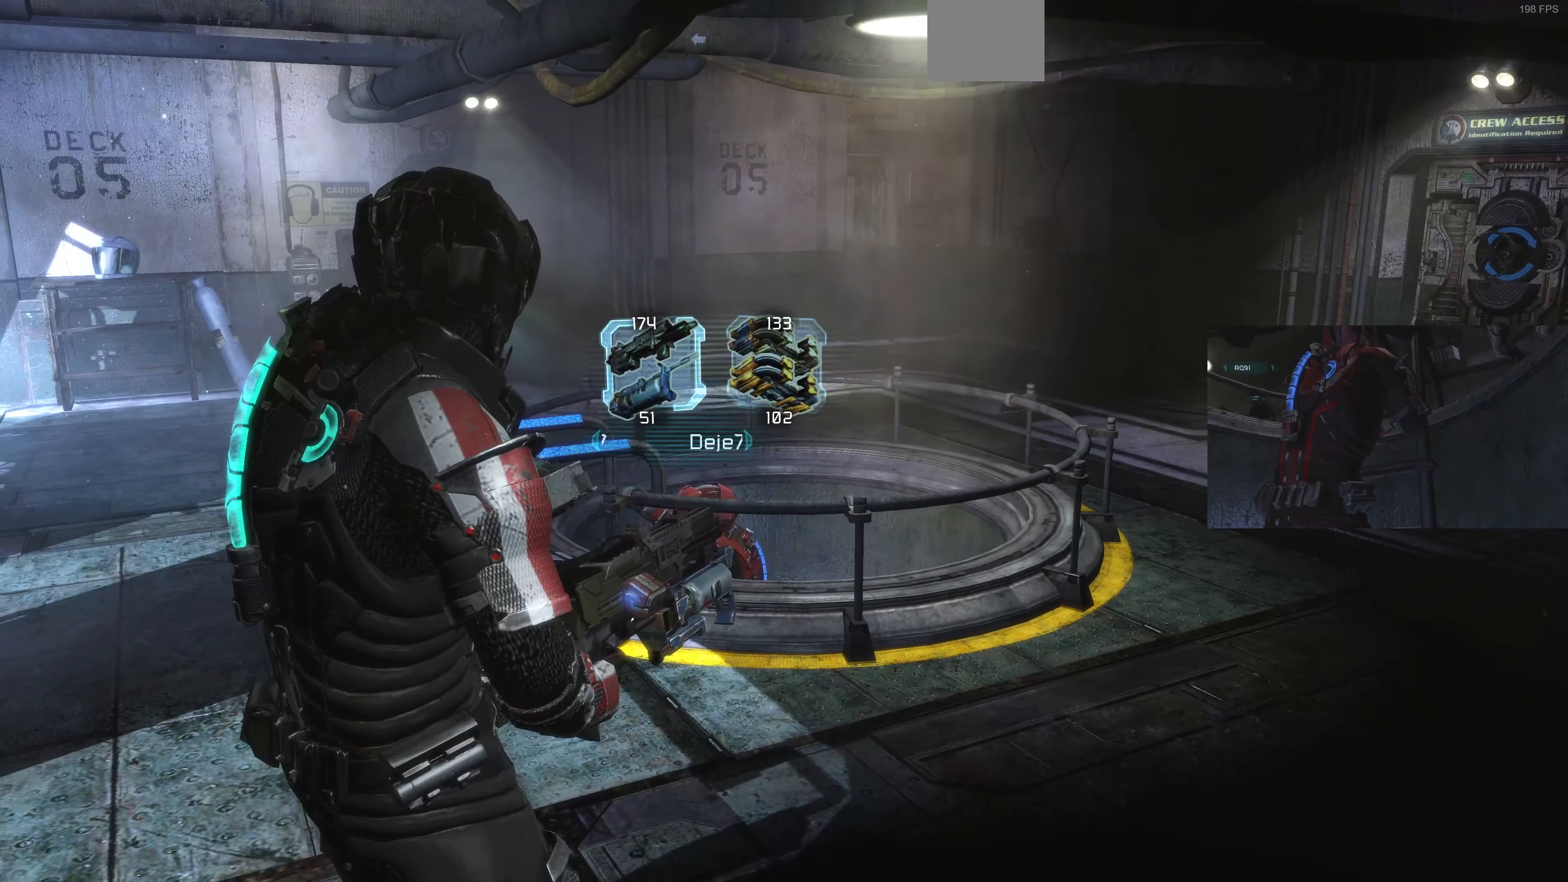
{"buttons": [], "left_stick": "center", "right_stick": "center", "events": []}
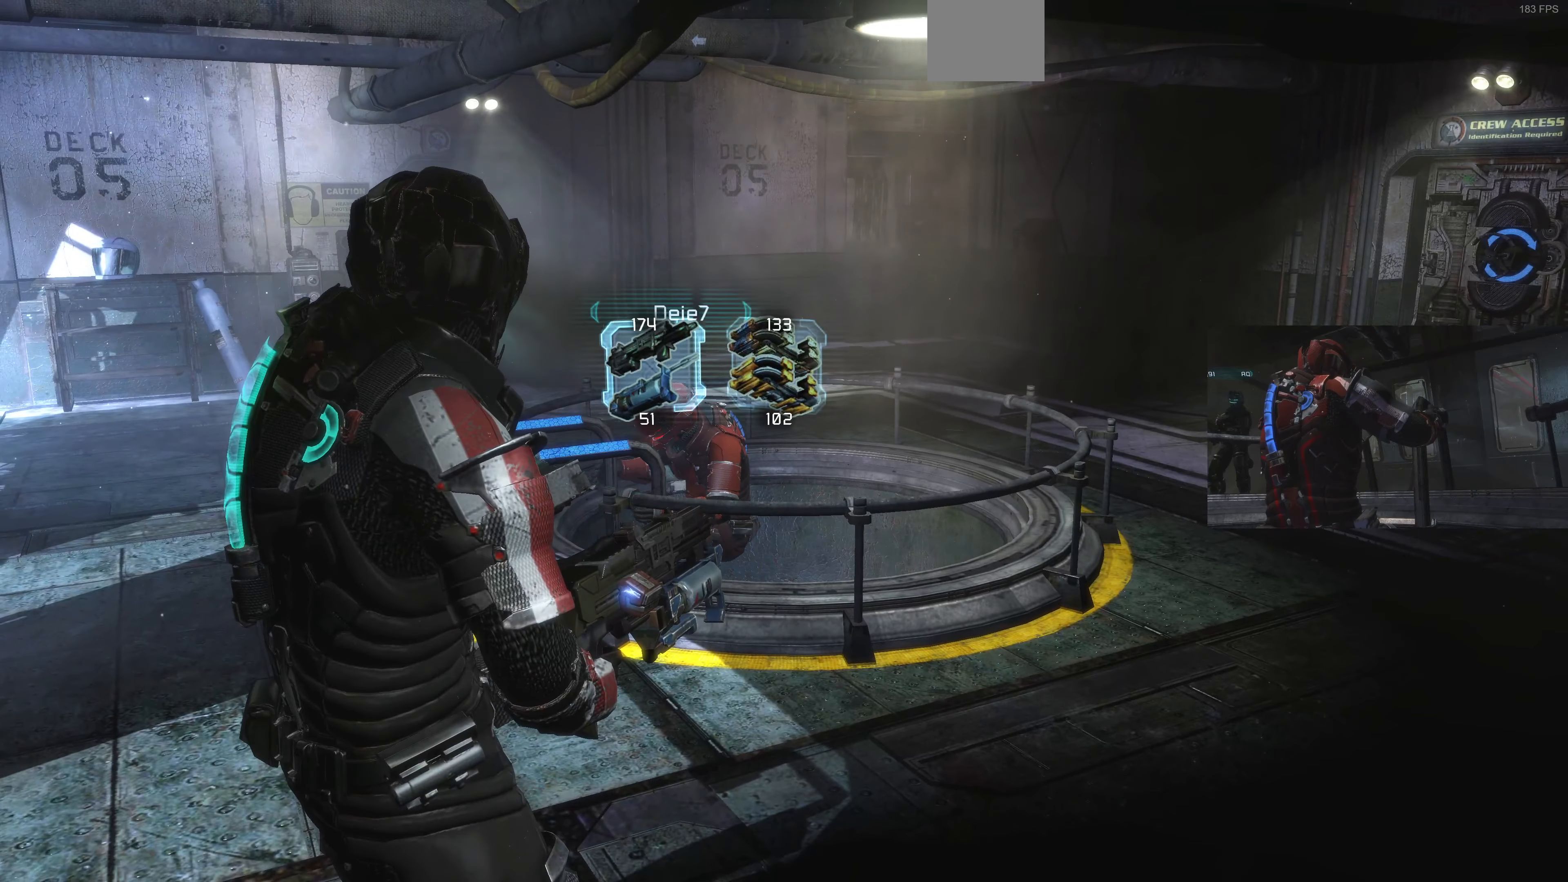
{"buttons": [], "left_stick": "center", "right_stick": "center", "events": []}
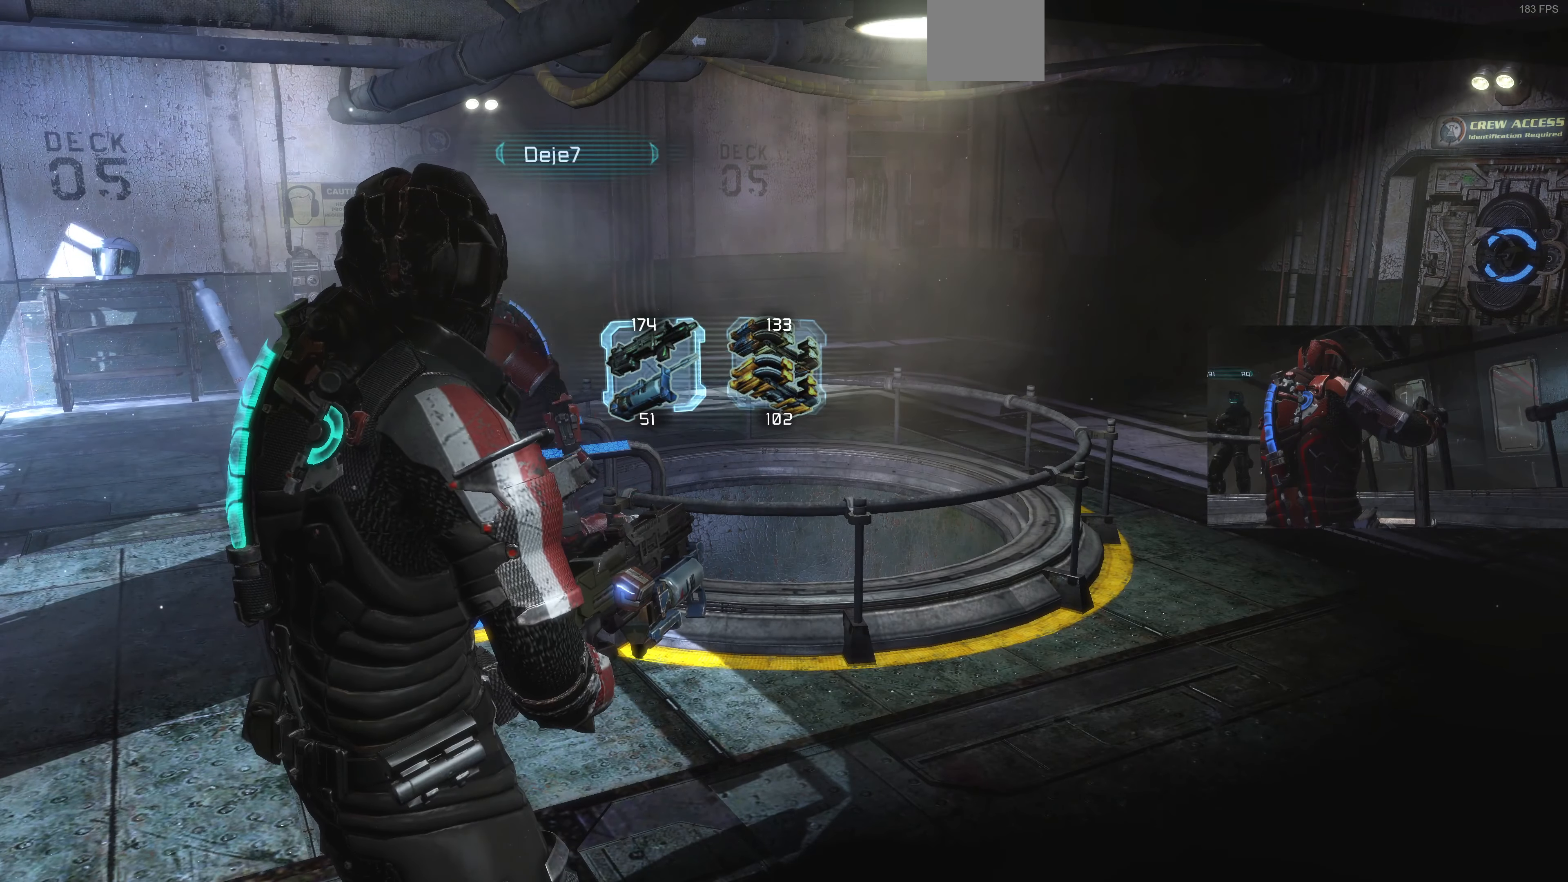
{"buttons": [], "left_stick": "center", "right_stick": "center", "events": []}
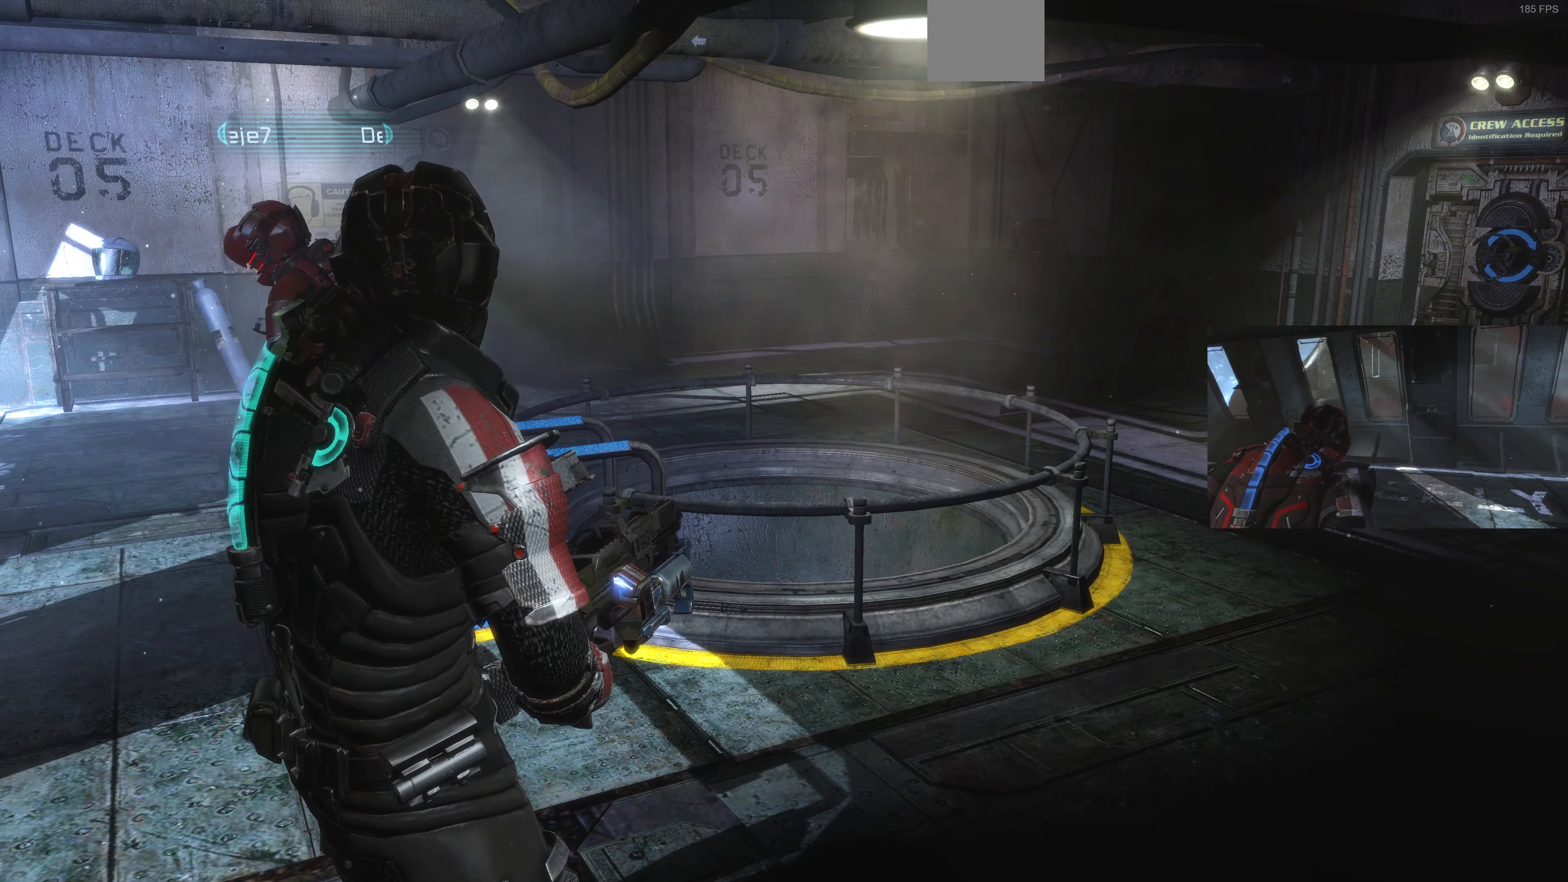
{"buttons": ["DPAD_LEFT"], "left_stick": "center", "right_stick": "center", "events": [[466, "DPAD_LEFT", "down"]]}
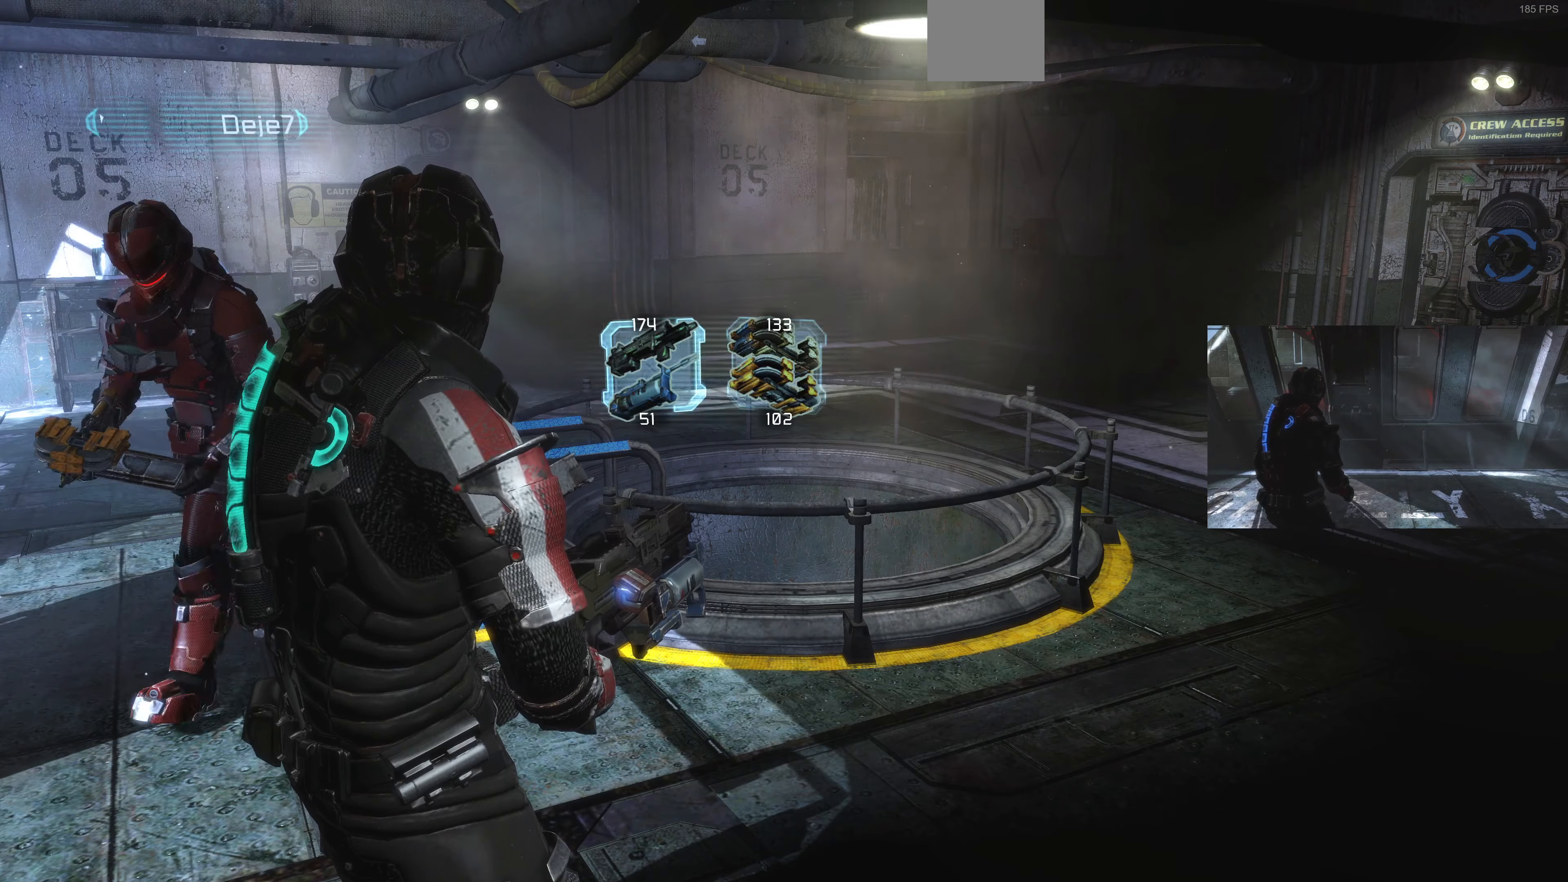
{"buttons": [], "left_stick": "center", "right_stick": "center", "events": [[100, "DPAD_LEFT", "up"]]}
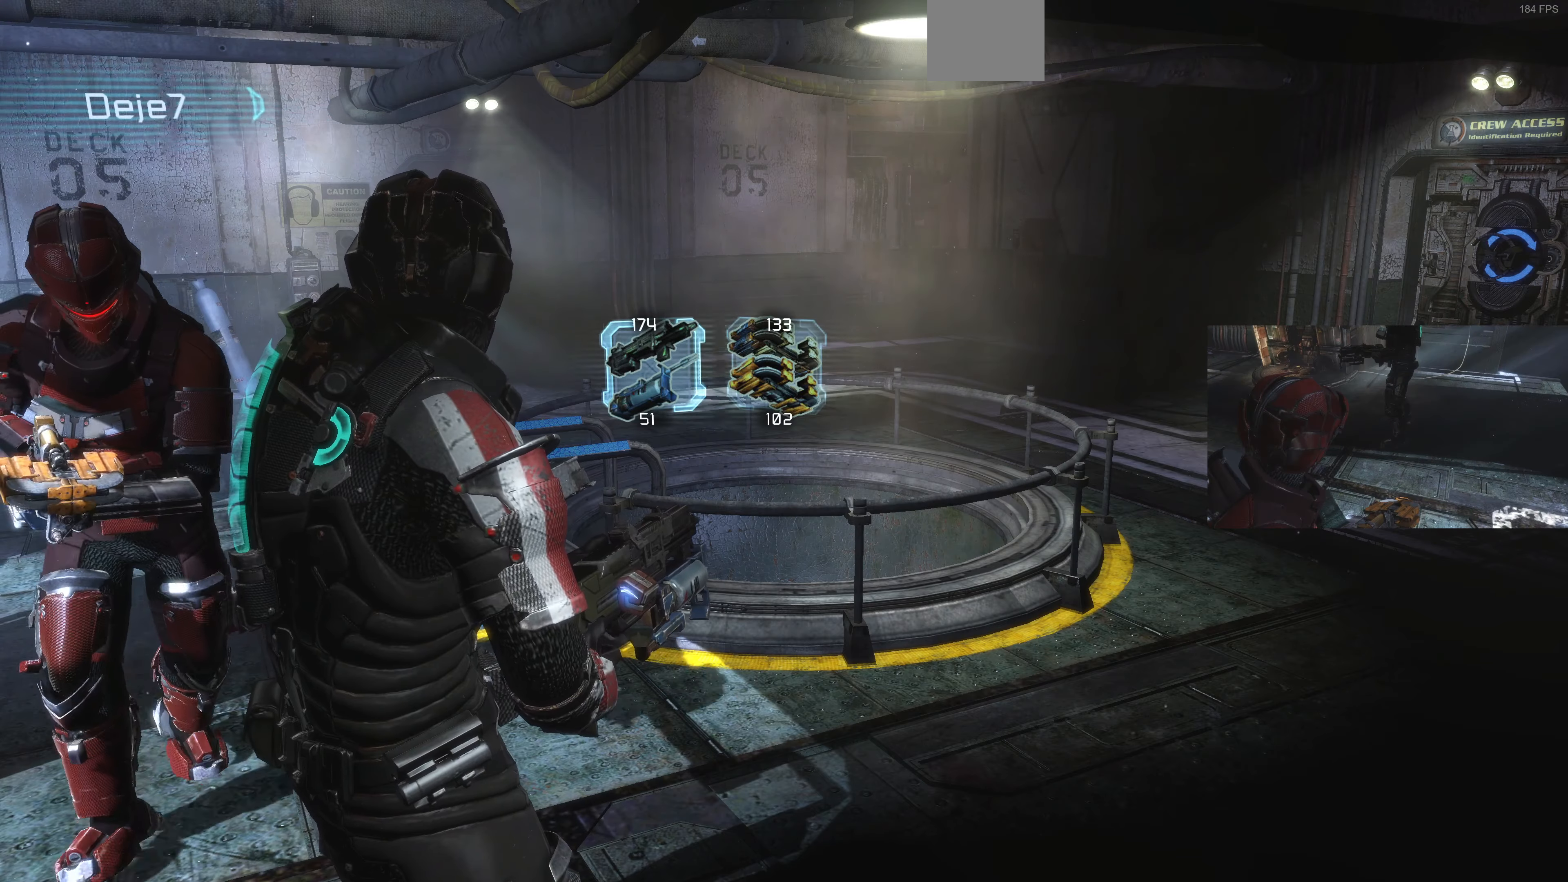
{"buttons": [], "left_stick": "center", "right_stick": "left", "events": [[466, "right_stick", "left"]]}
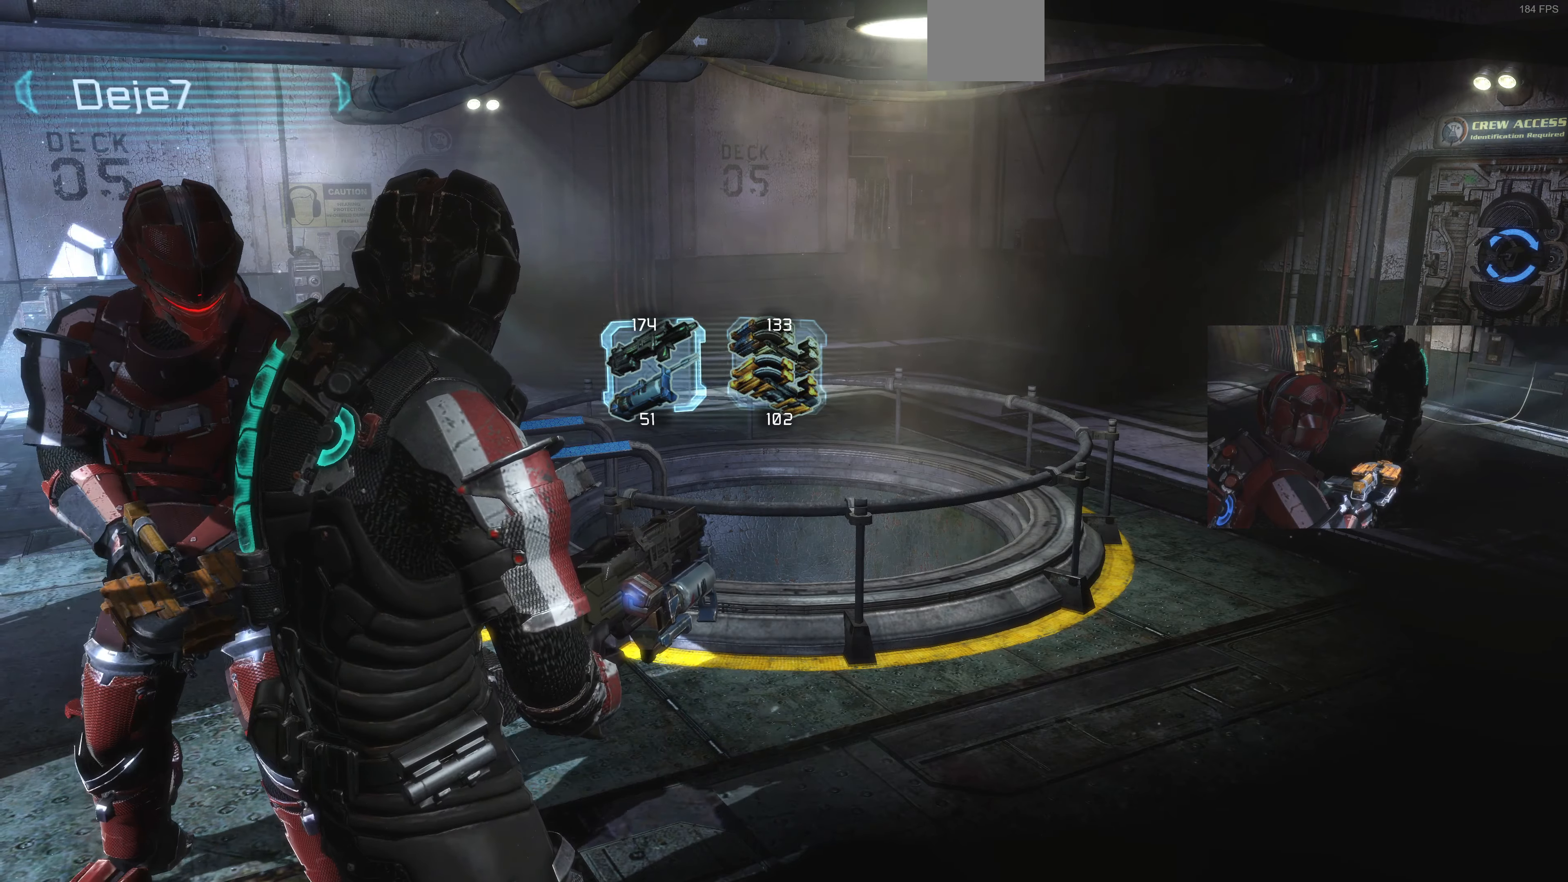
{"buttons": [], "left_stick": "center", "right_stick": "center", "events": [[100, "left_stick", "down-left"], [266, "left_stick", "left"], [400, "right_stick", "center"], [466, "left_stick", "center"]]}
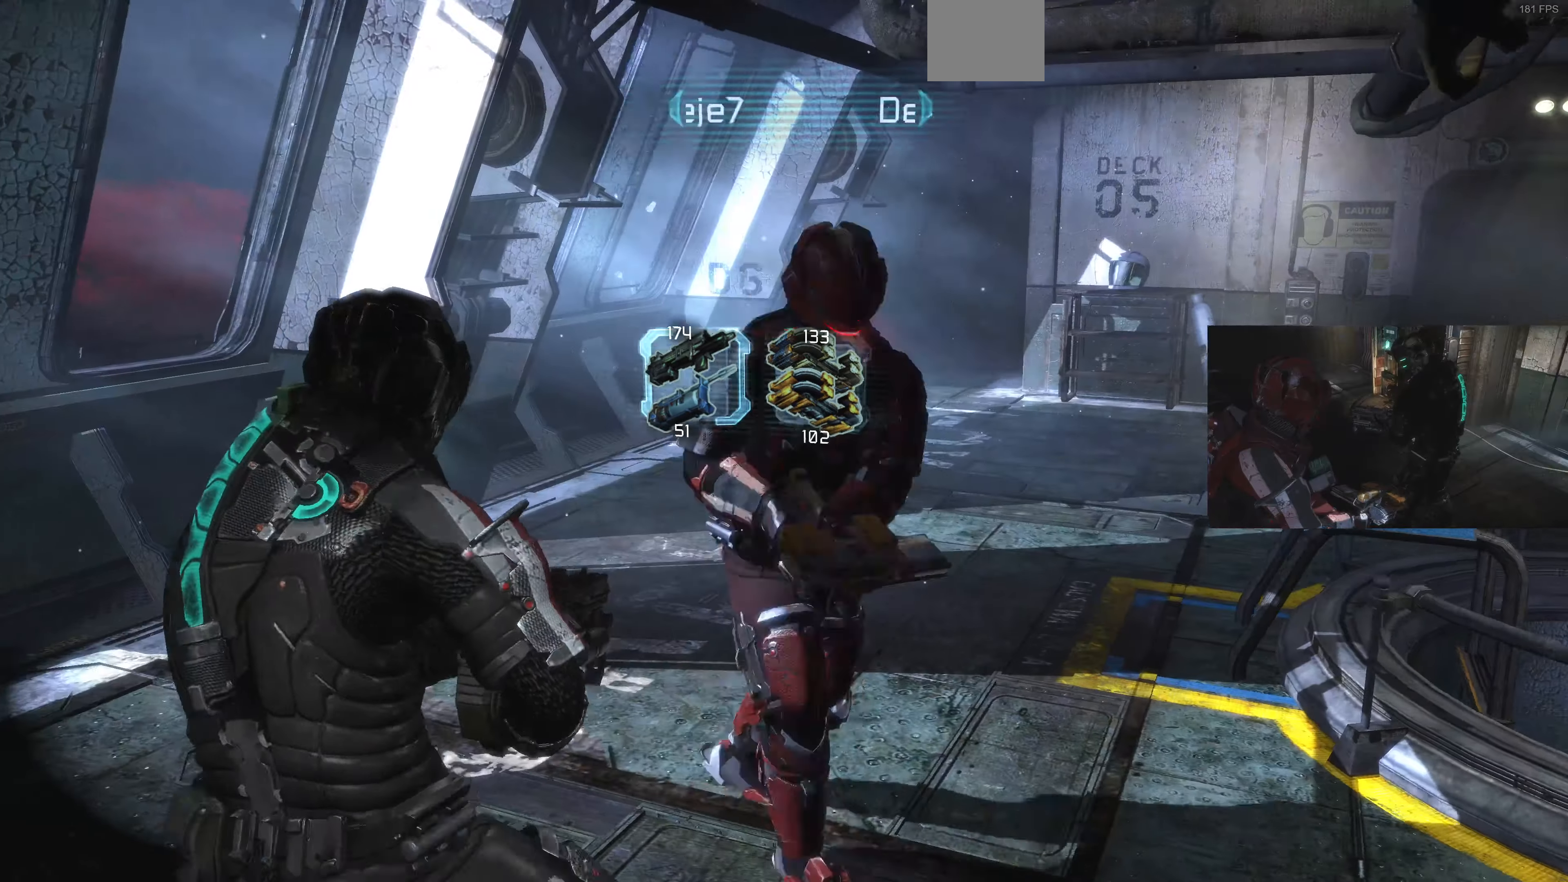
{"buttons": [], "left_stick": "center", "right_stick": "right", "events": [[333, "right_stick", "right"]]}
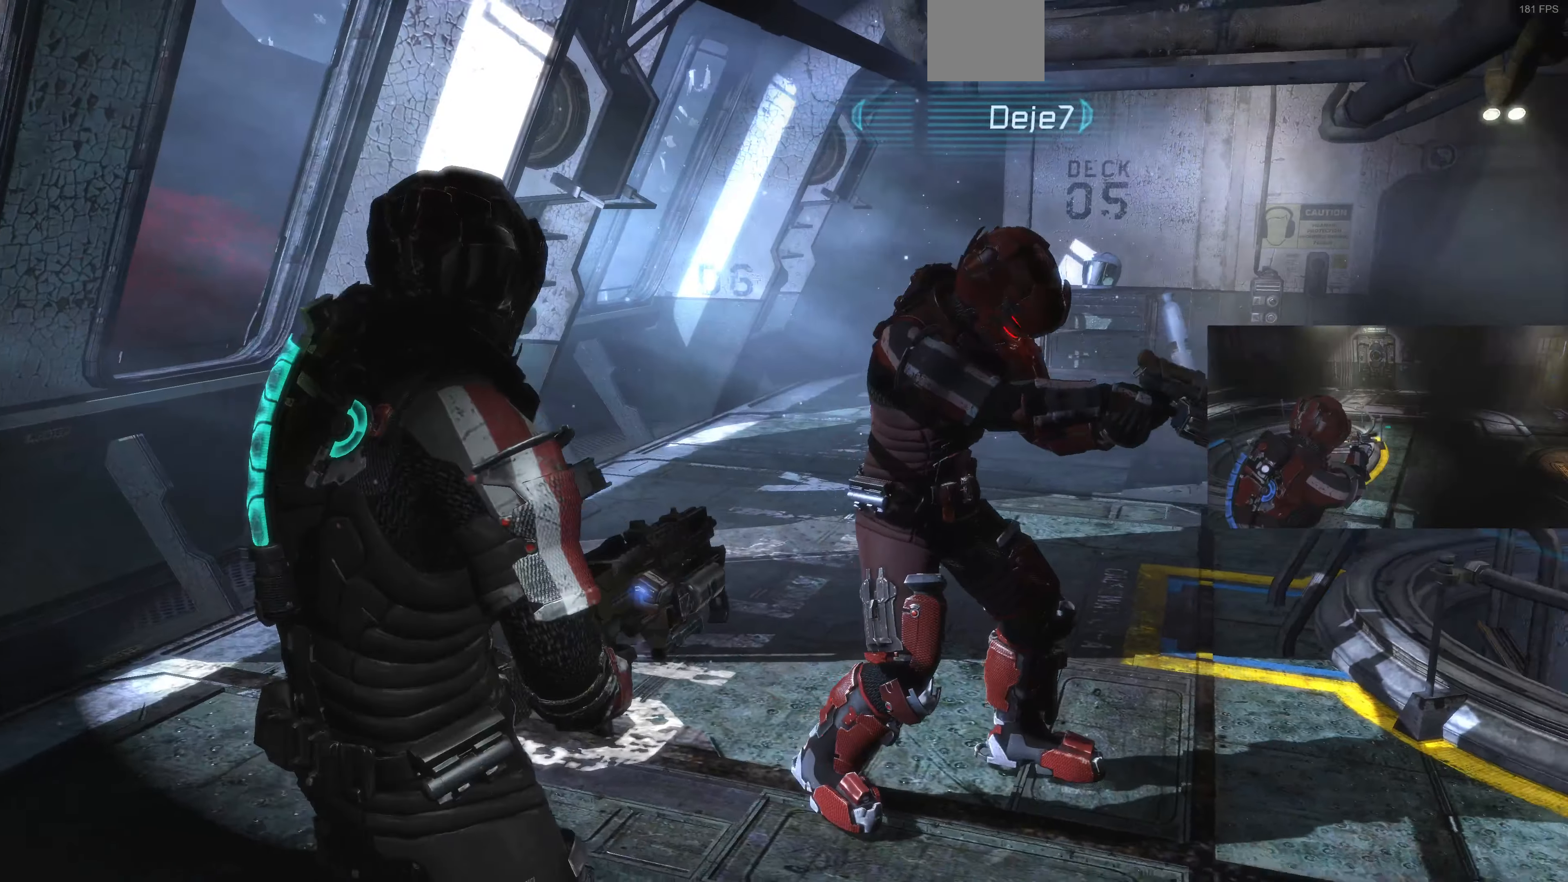
{"buttons": [], "left_stick": "center", "right_stick": "right", "events": [[200, "DPAD_LEFT", "down"], [200, "right_stick", "center"], [333, "DPAD_LEFT", "up"], [466, "right_stick", "right"]]}
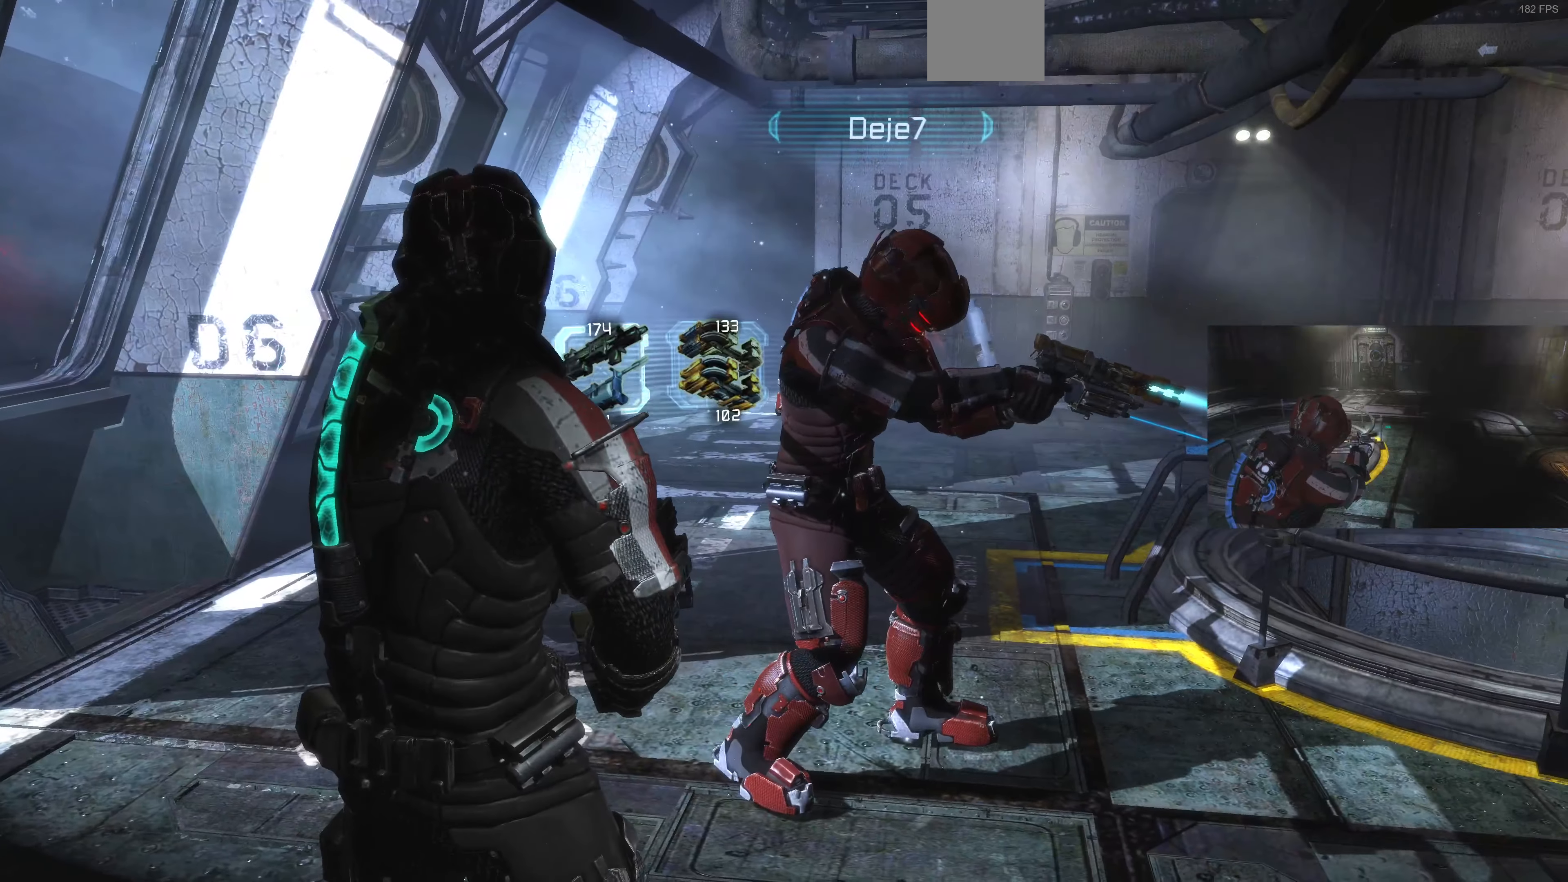
{"buttons": [], "left_stick": "center", "right_stick": "right", "events": [[266, "right_stick", "center"], [466, "right_stick", "right"]]}
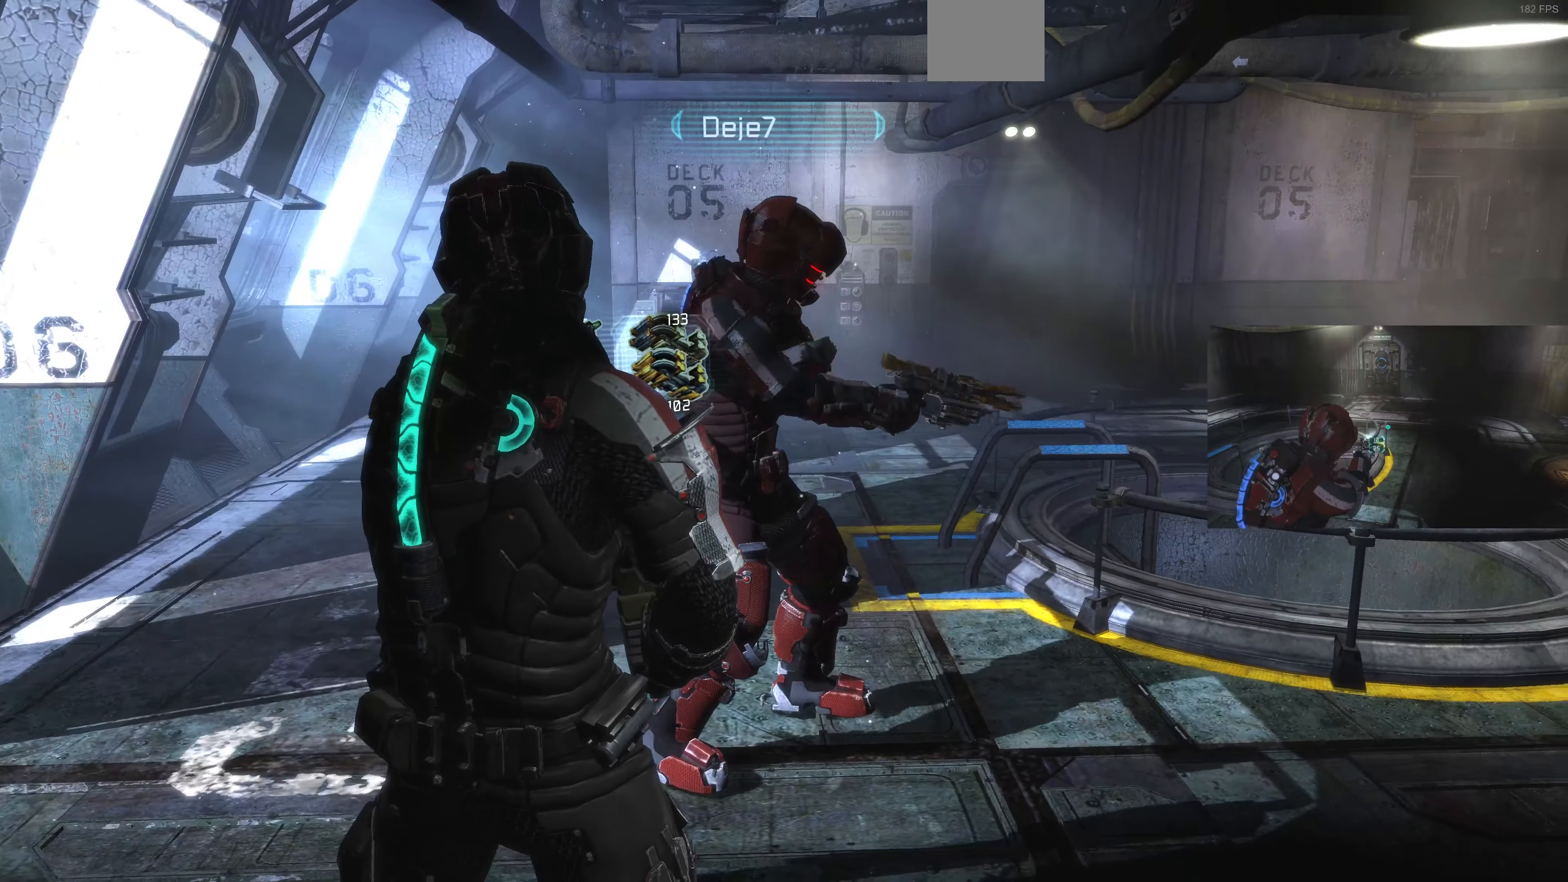
{"buttons": ["L2"], "left_stick": "center", "right_stick": "center", "events": [[33, "L2", "down"], [300, "right_stick", "center"]]}
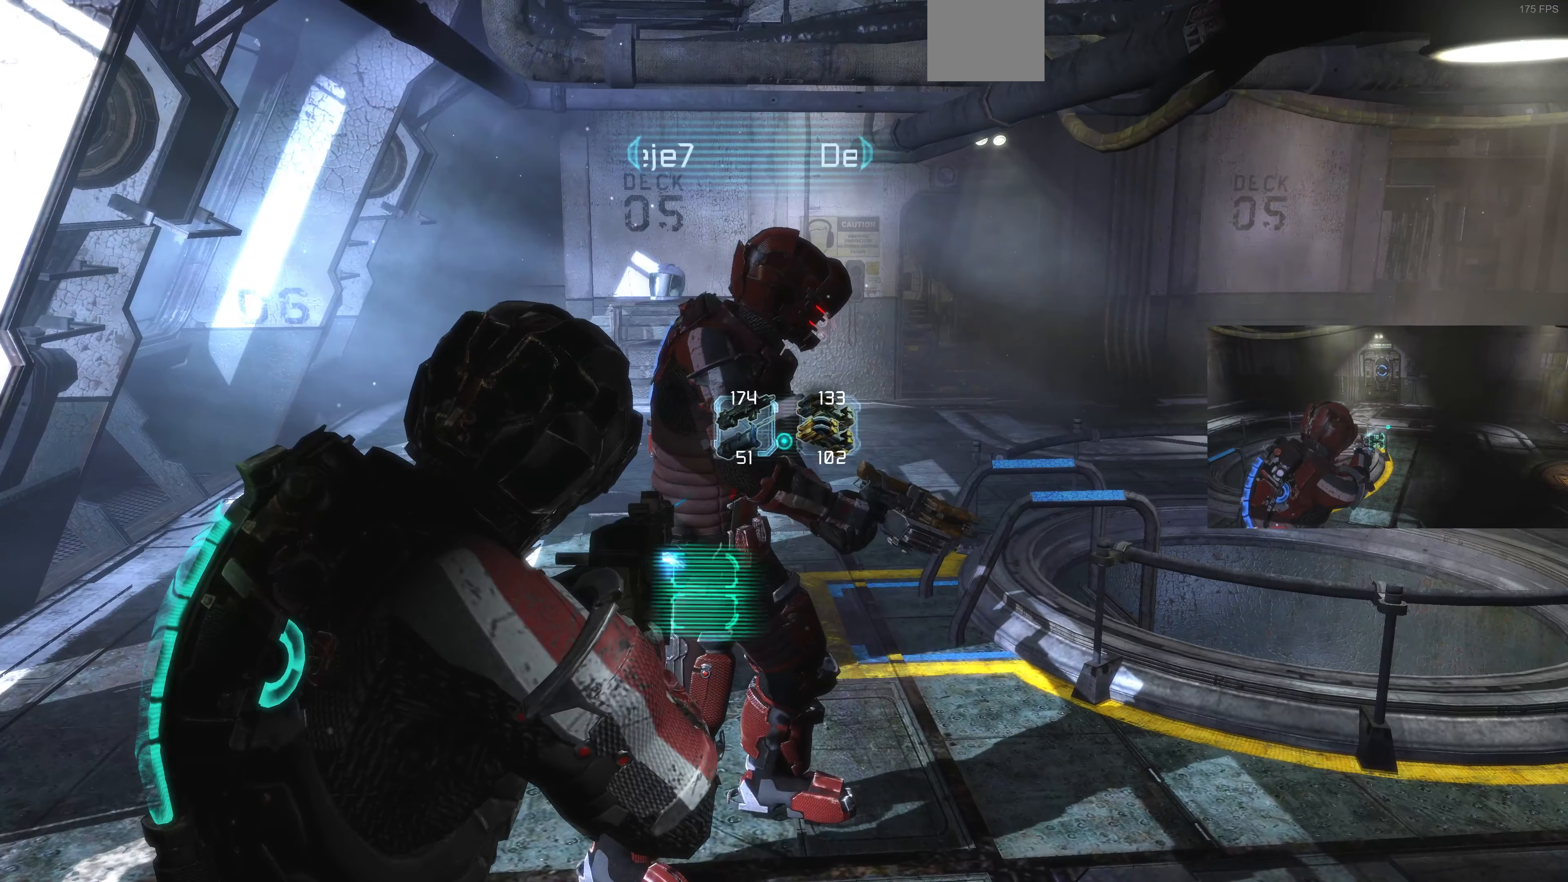
{"buttons": ["L2"], "left_stick": "center", "right_stick": "right", "events": [[100, "right_stick", "right"]]}
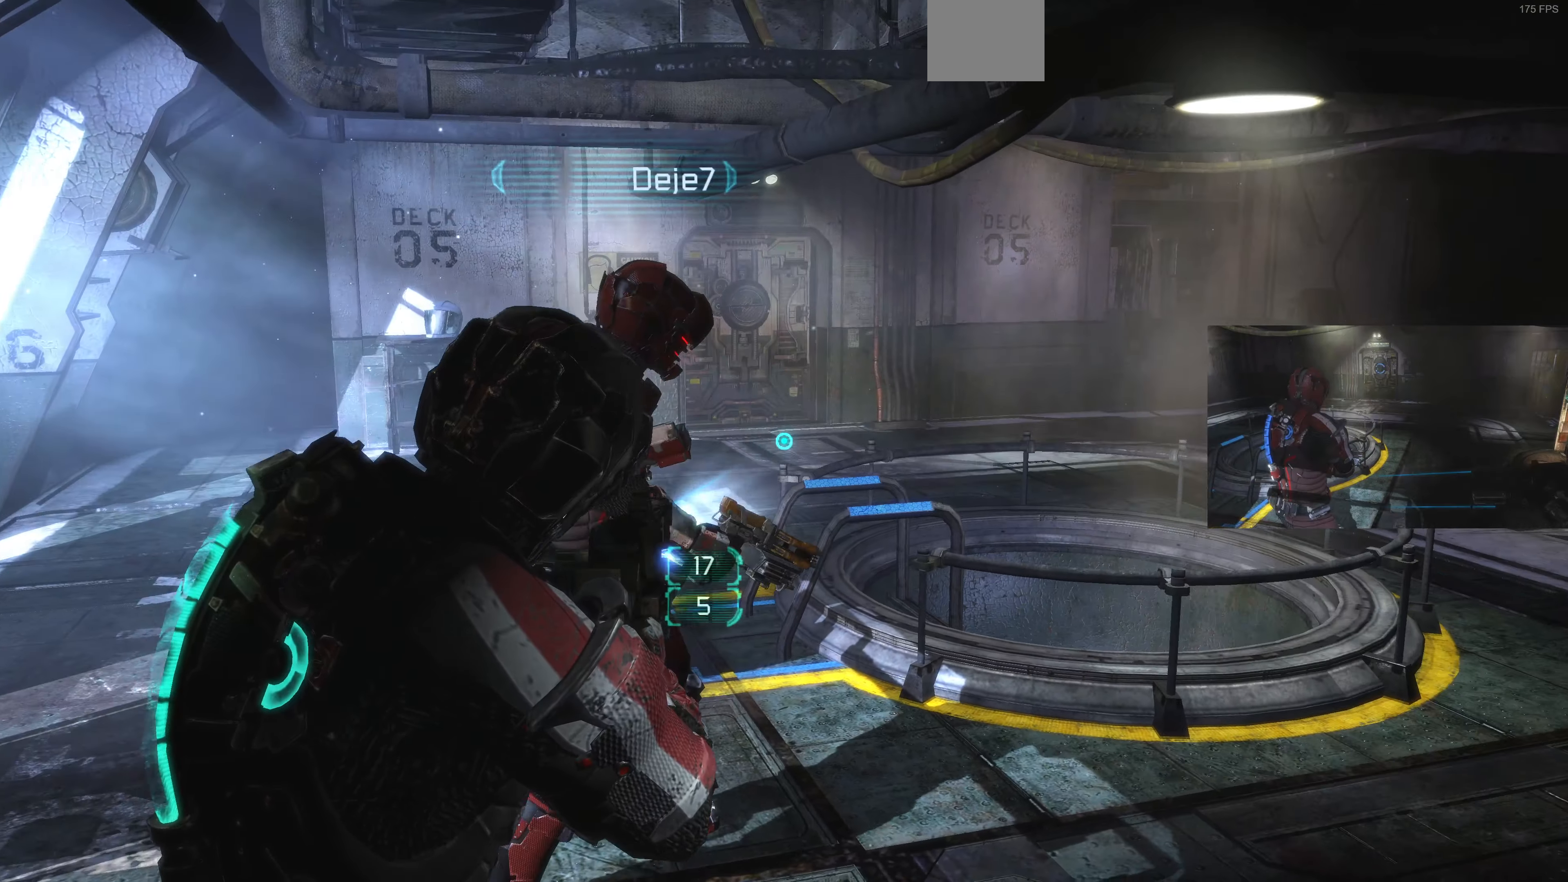
{"buttons": ["L2"], "left_stick": "center", "right_stick": "right", "events": []}
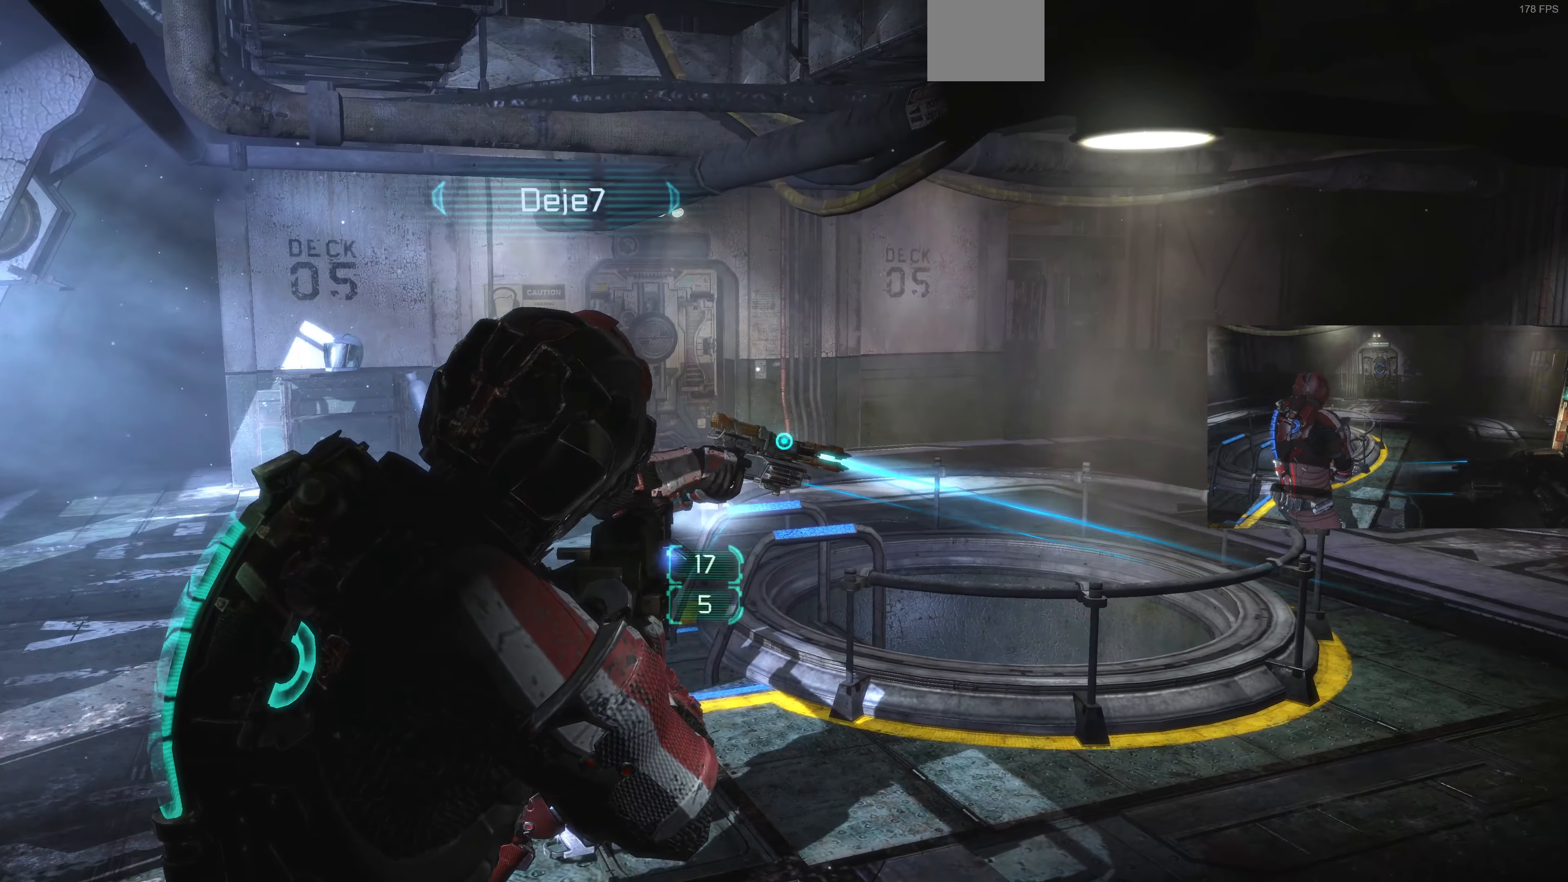
{"buttons": ["L2"], "left_stick": "center", "right_stick": "right", "events": [[133, "right_stick", "center"], [200, "right_stick", "right"]]}
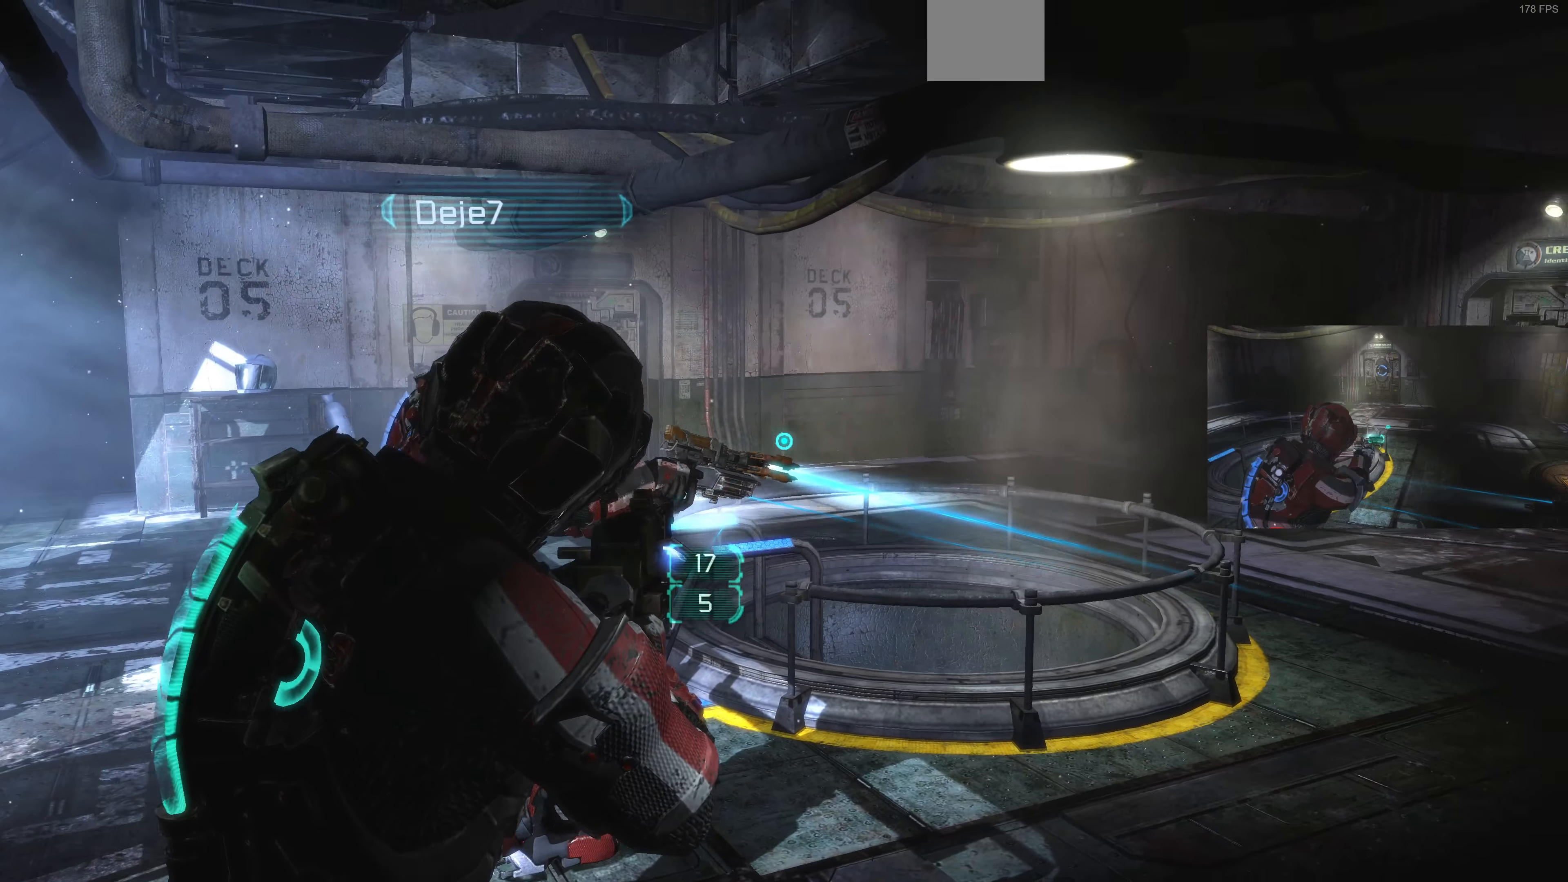
{"buttons": ["L2"], "left_stick": "center", "right_stick": "center", "events": [[434, "right_stick", "center"]]}
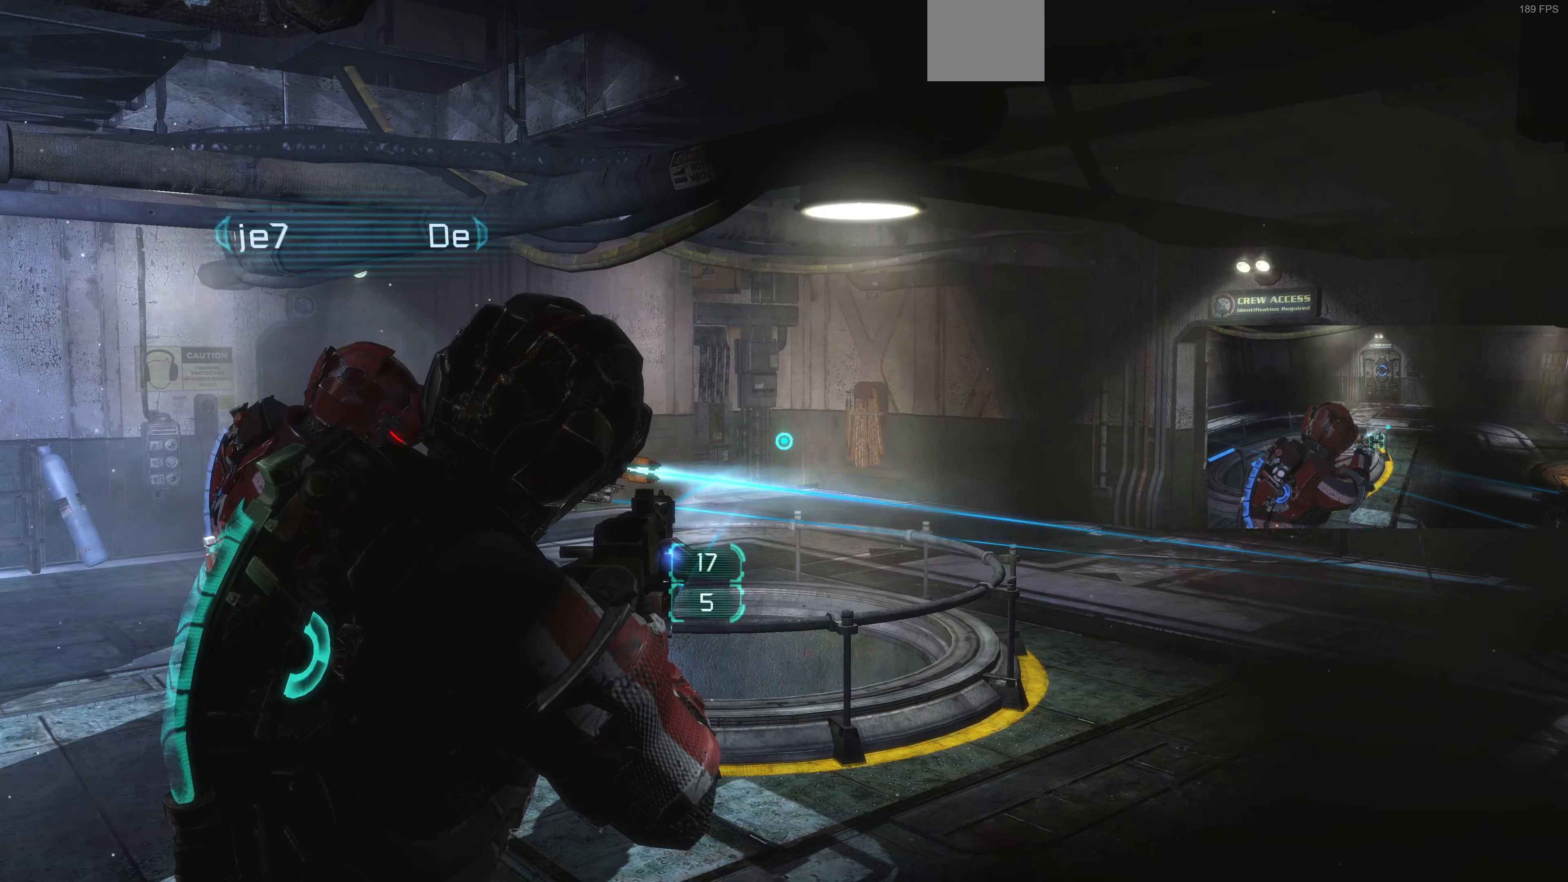
{"buttons": ["L2"], "left_stick": "center", "right_stick": "center", "events": []}
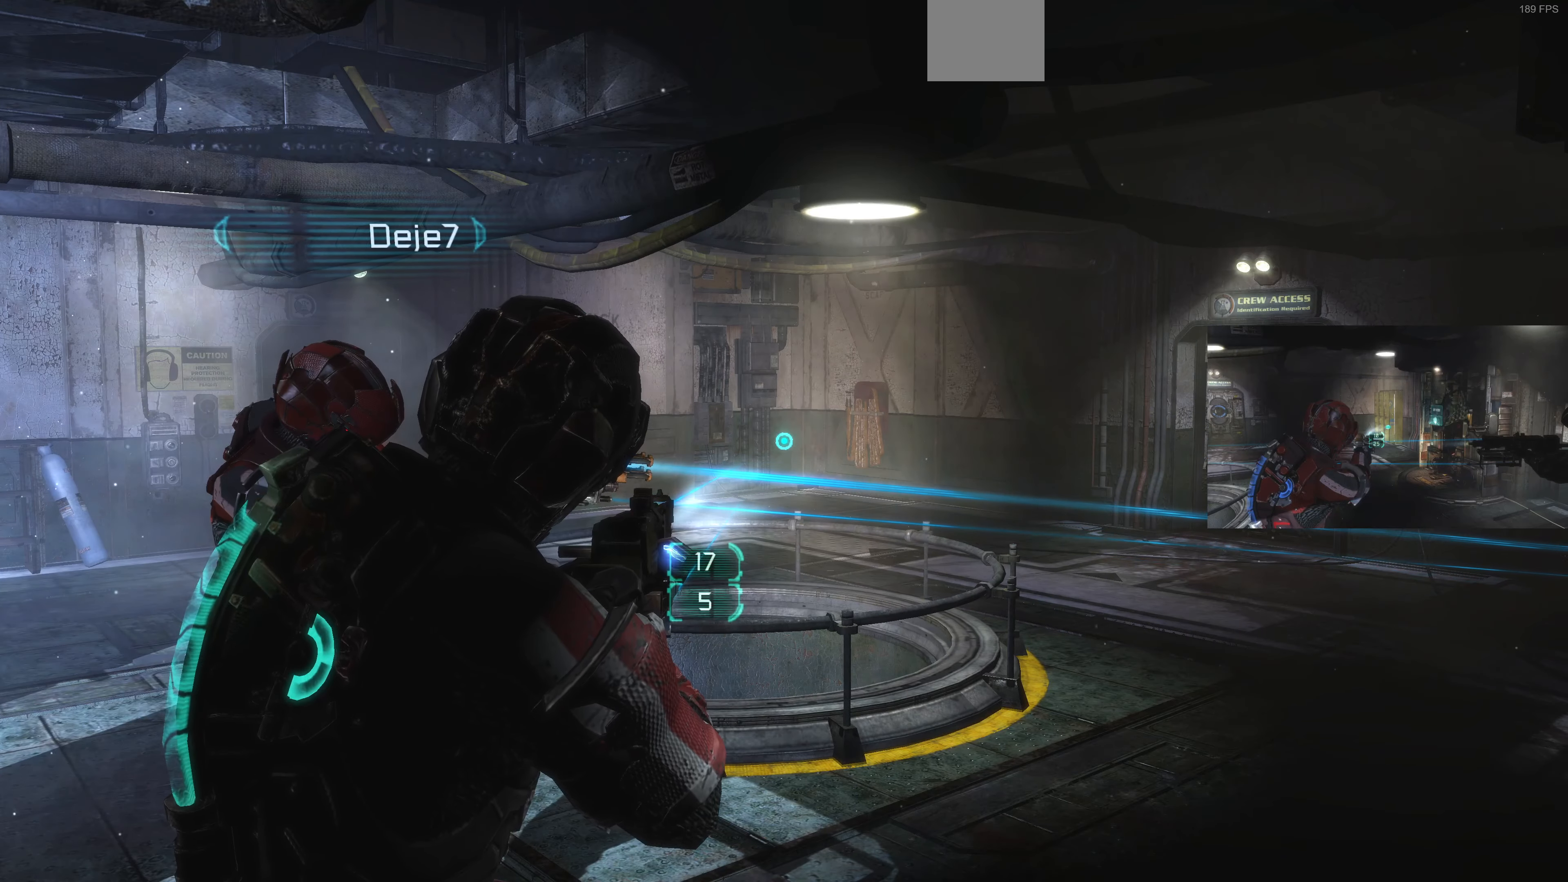
{"buttons": ["L2"], "left_stick": "center", "right_stick": "center", "events": []}